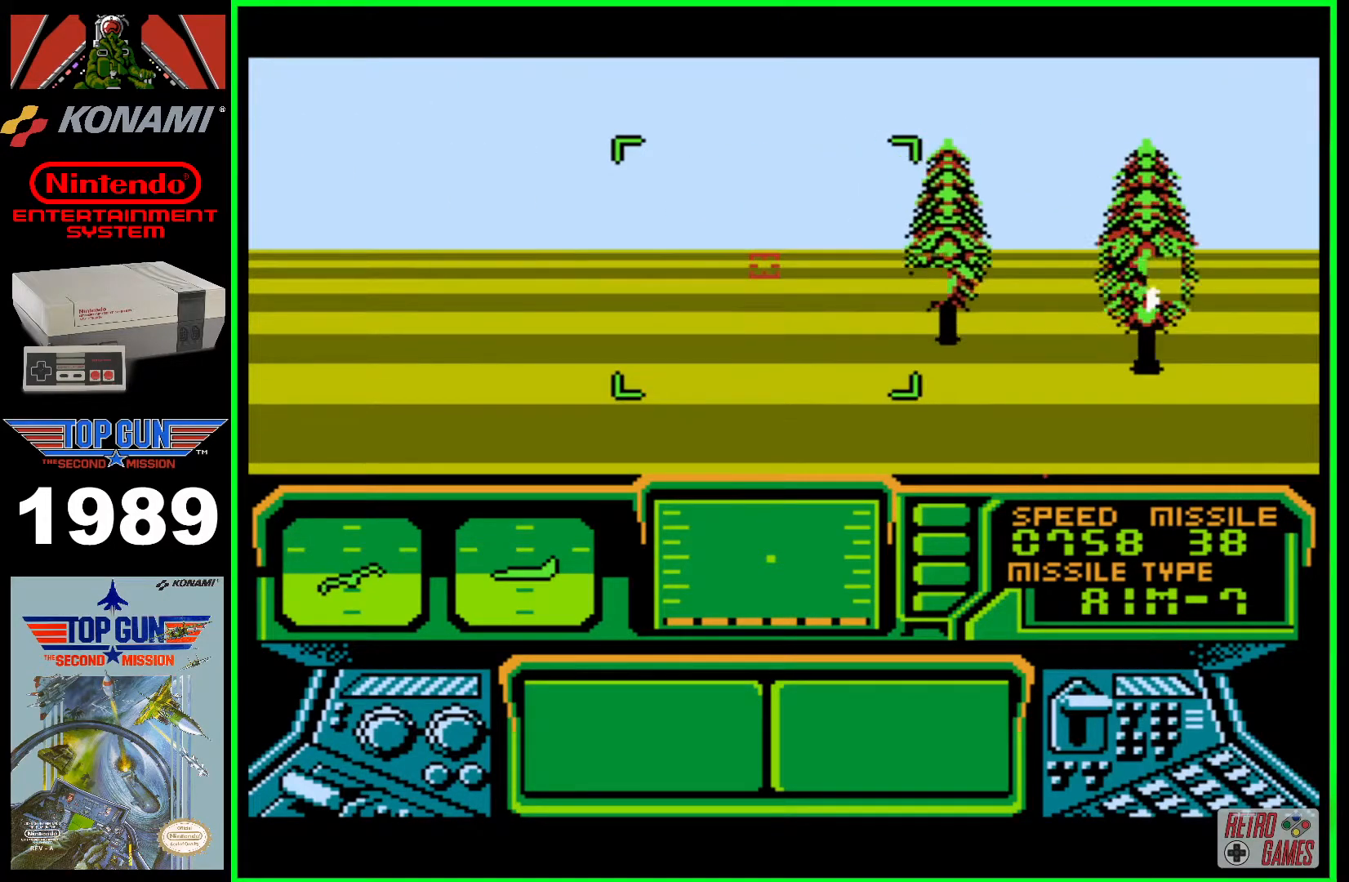
Gameplay with a controller (Nintendo layout); each line is a JSON object with the inputs held at the frame after it. "events" lists button and stick changes between this image and that frame as [ms after this image, input, new state], when the widget could be followed in between. Not read: L3 R3.
{"buttons": [], "events": [[300, "DPAD_LEFT", "up"]]}
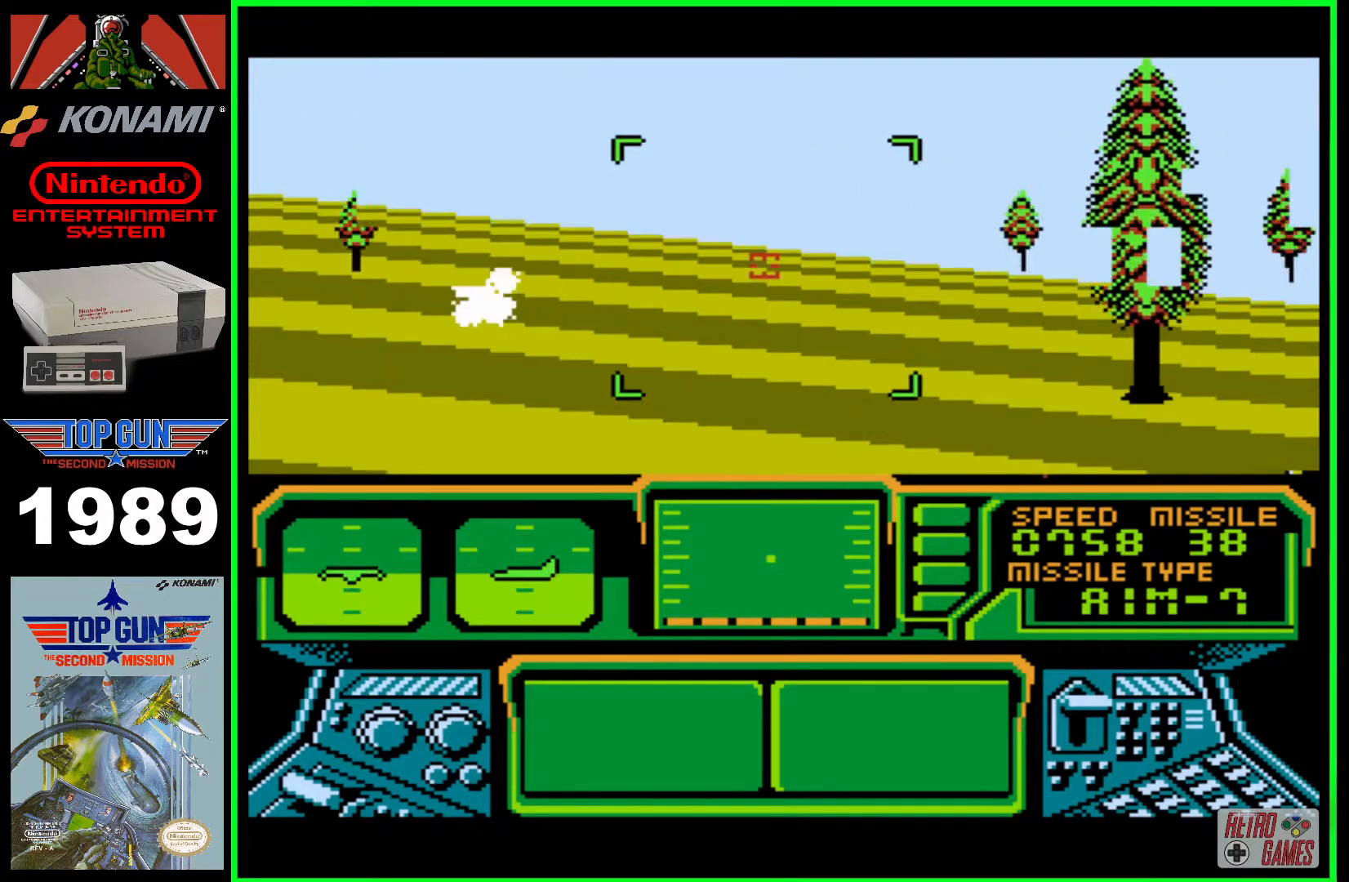
{"buttons": [], "events": [[333, "DPAD_LEFT", "down"], [417, "DPAD_LEFT", "up"]]}
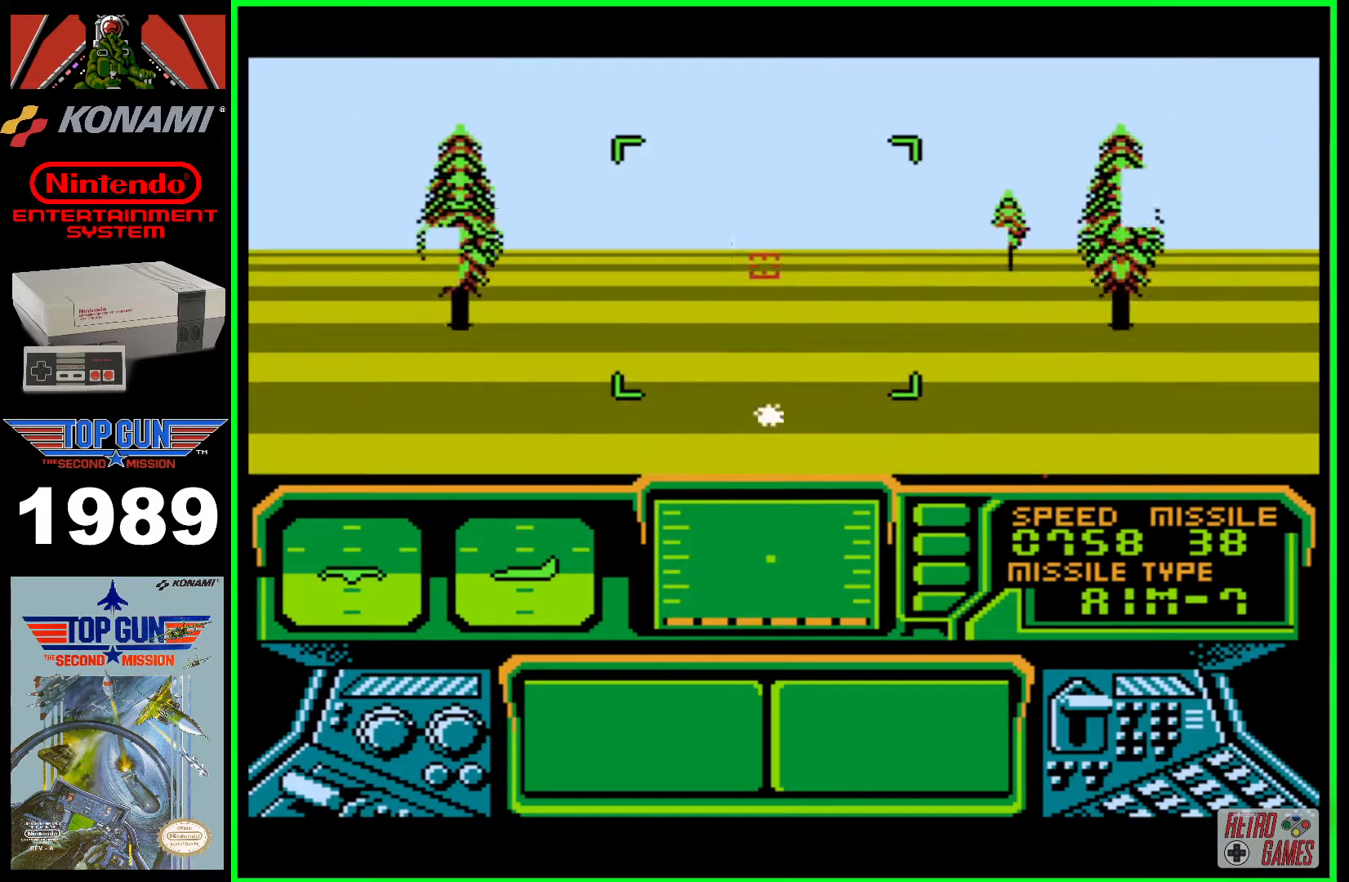
{"buttons": [], "events": []}
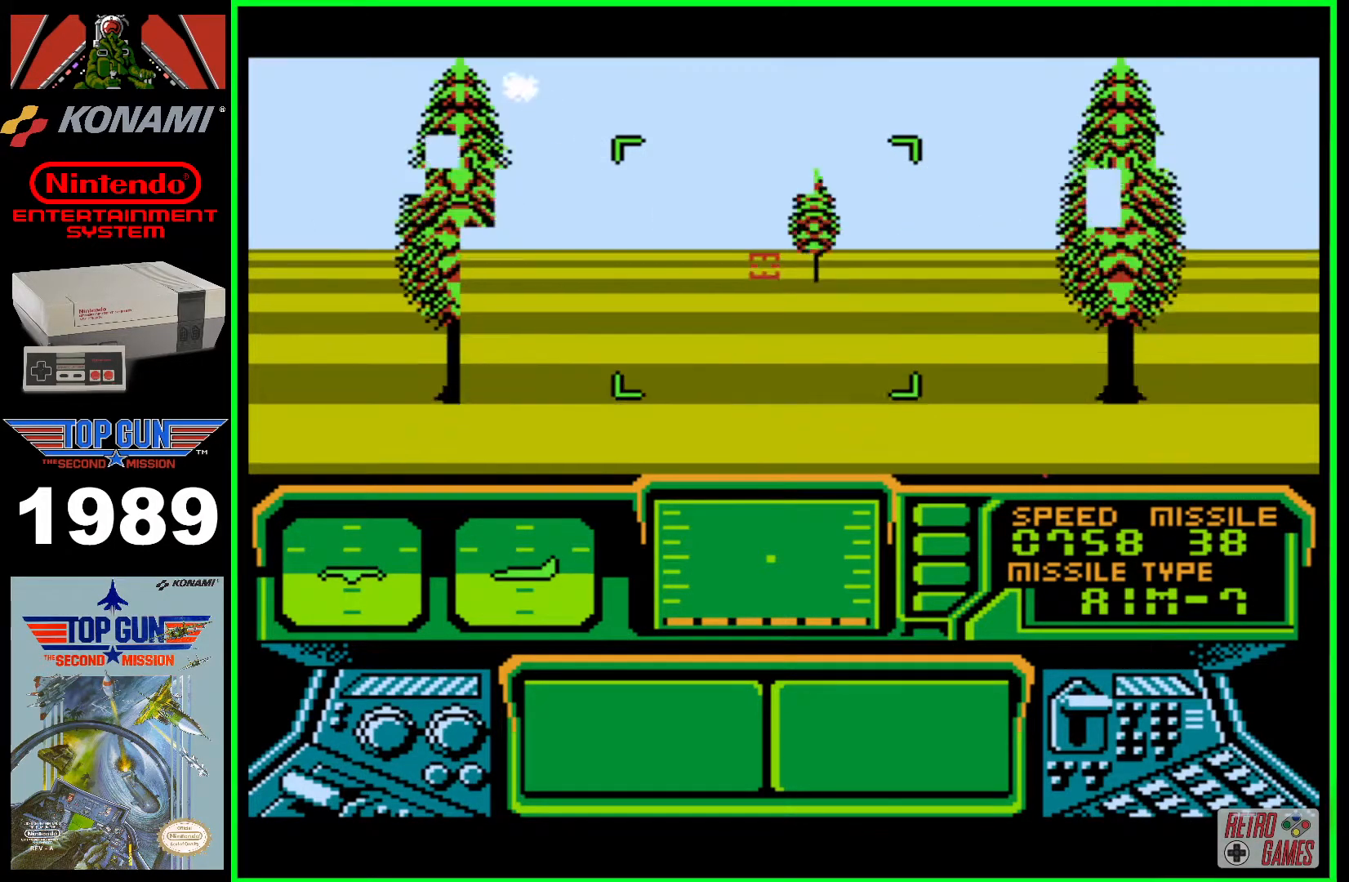
{"buttons": ["DPAD_LEFT"], "events": [[150, "DPAD_LEFT", "down"]]}
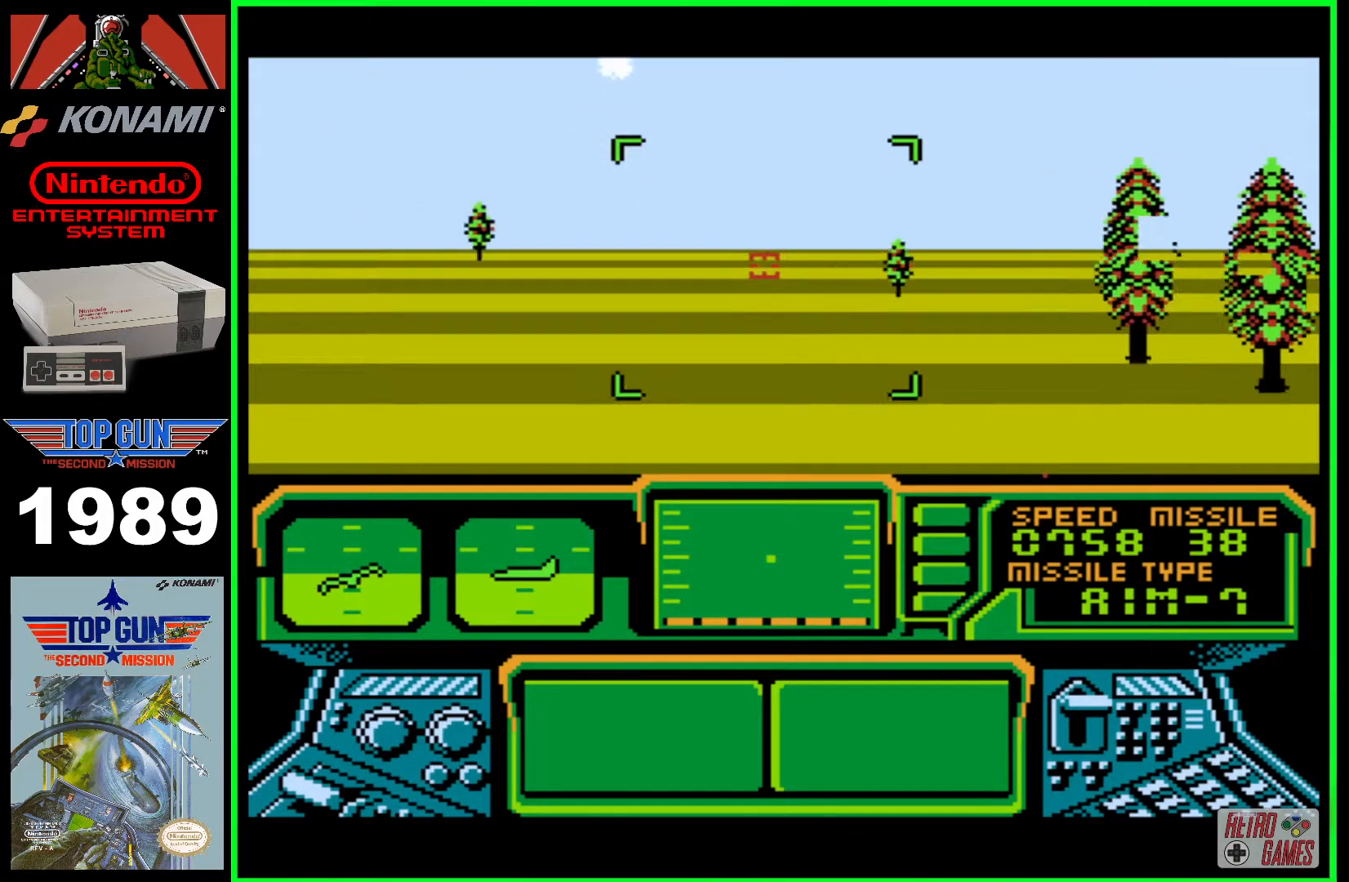
{"buttons": ["DPAD_LEFT"], "events": [[17, "DPAD_LEFT", "up"], [333, "DPAD_LEFT", "down"]]}
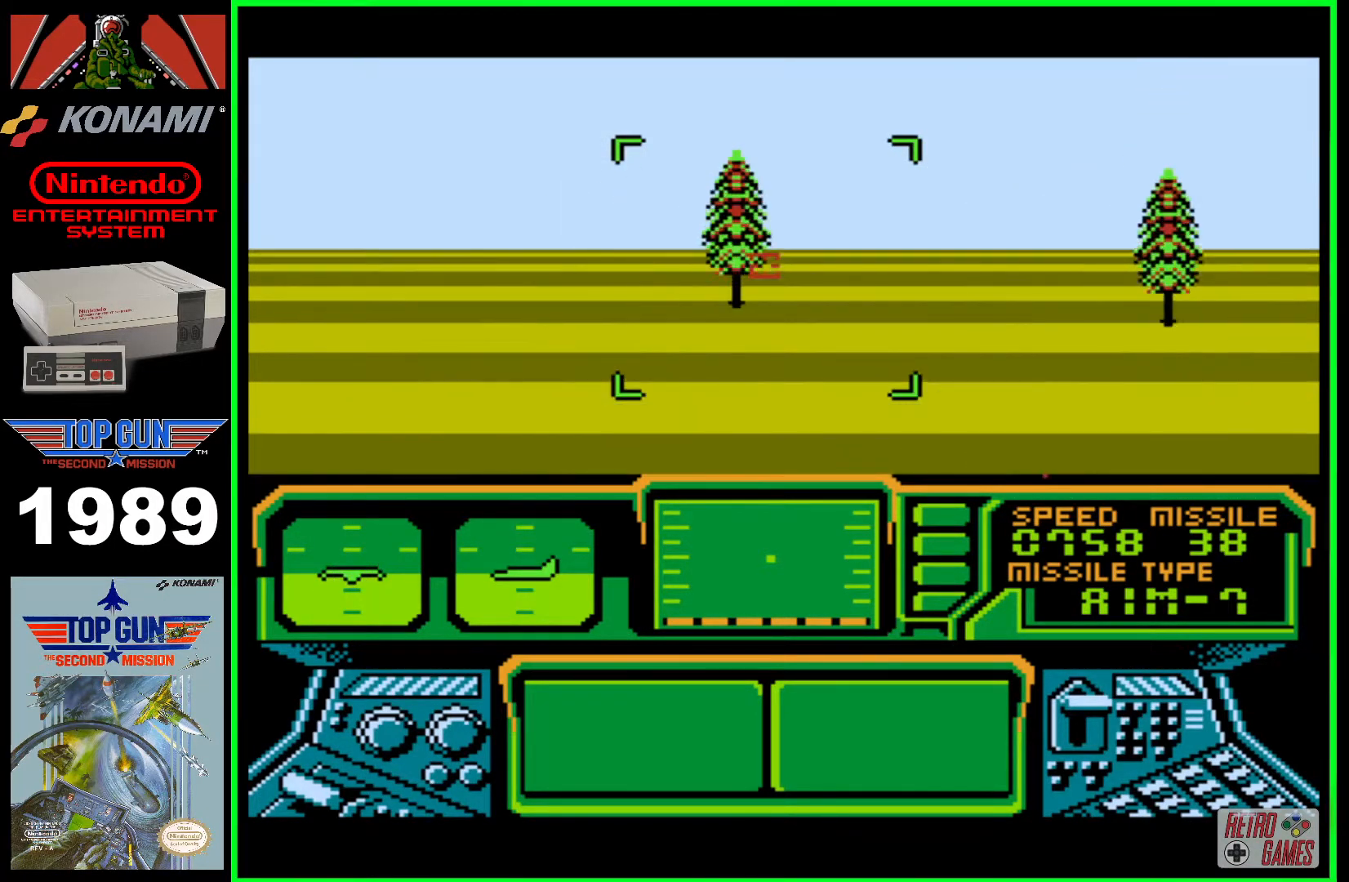
{"buttons": [], "events": [[267, "DPAD_LEFT", "up"]]}
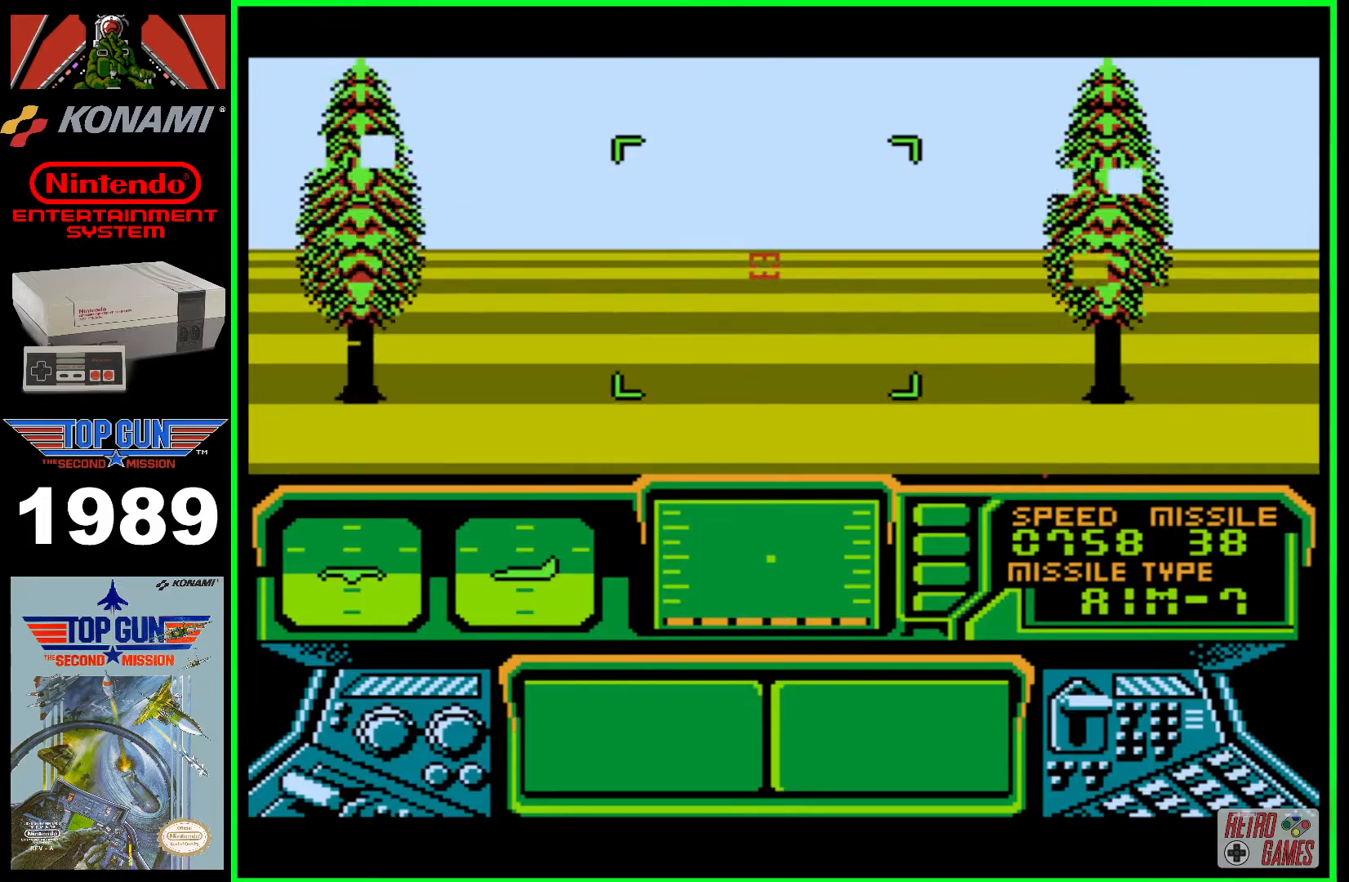
{"buttons": [], "events": []}
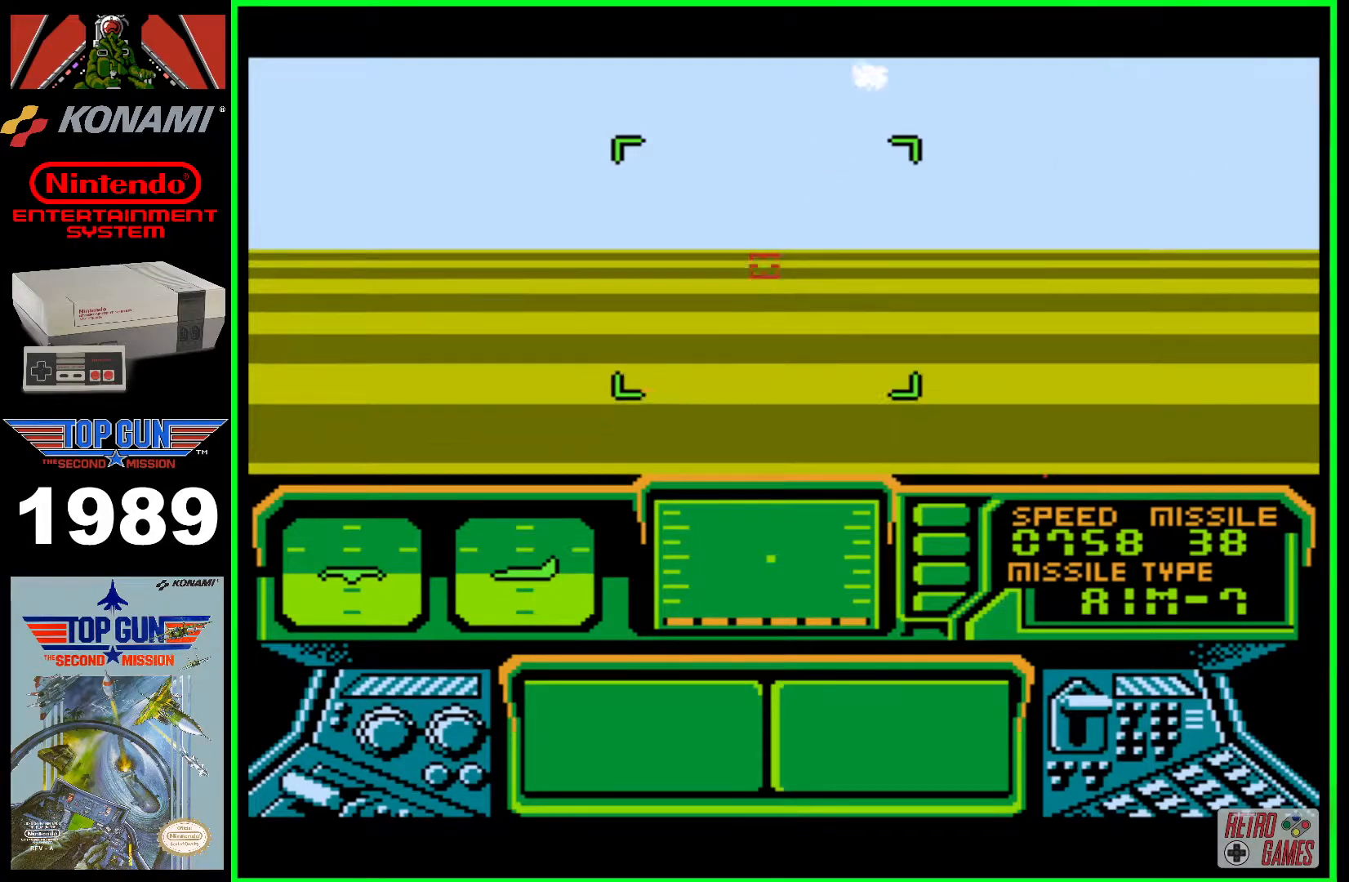
{"buttons": [], "events": []}
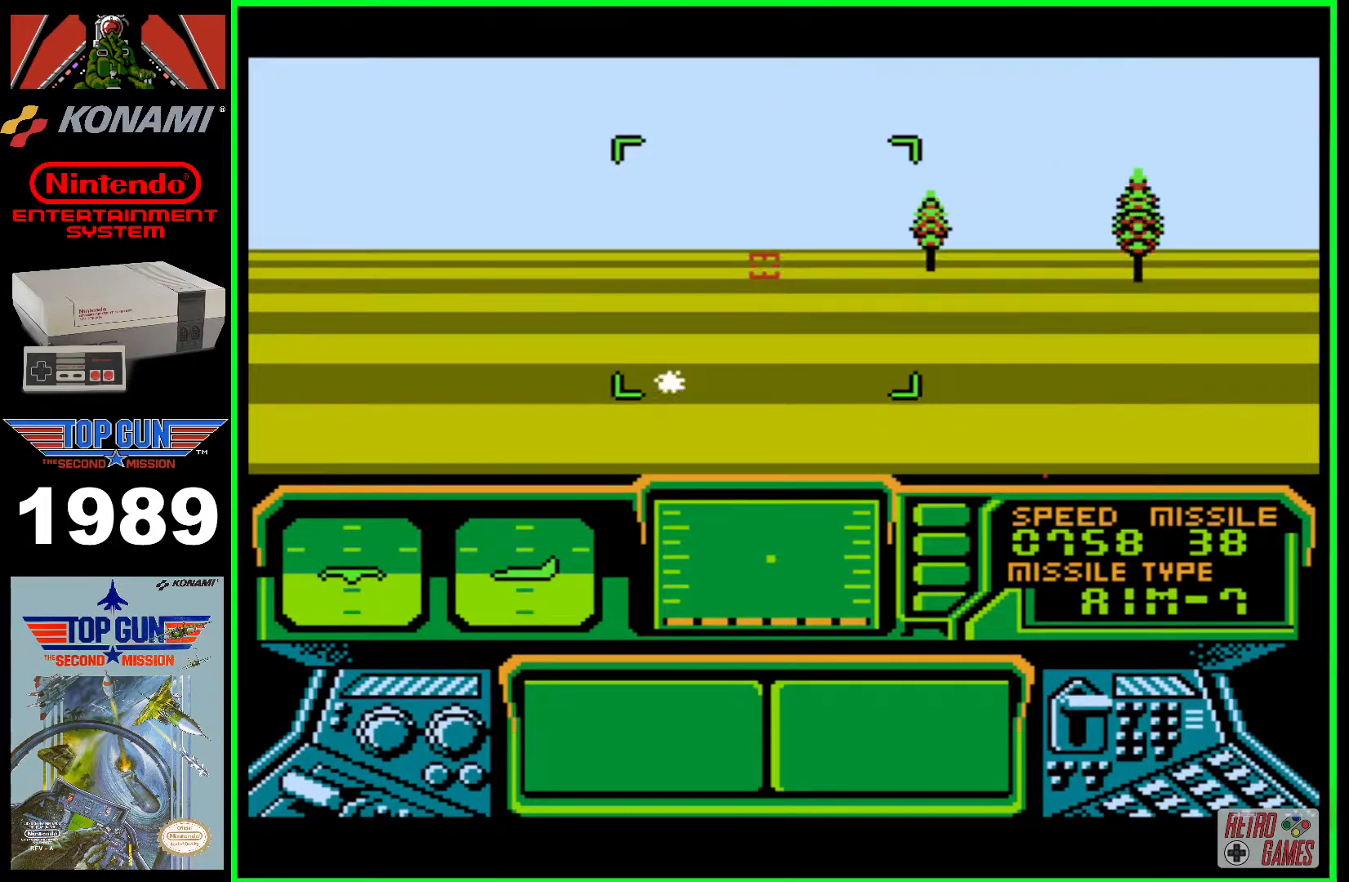
{"buttons": ["DPAD_LEFT"], "events": [[350, "DPAD_LEFT", "down"]]}
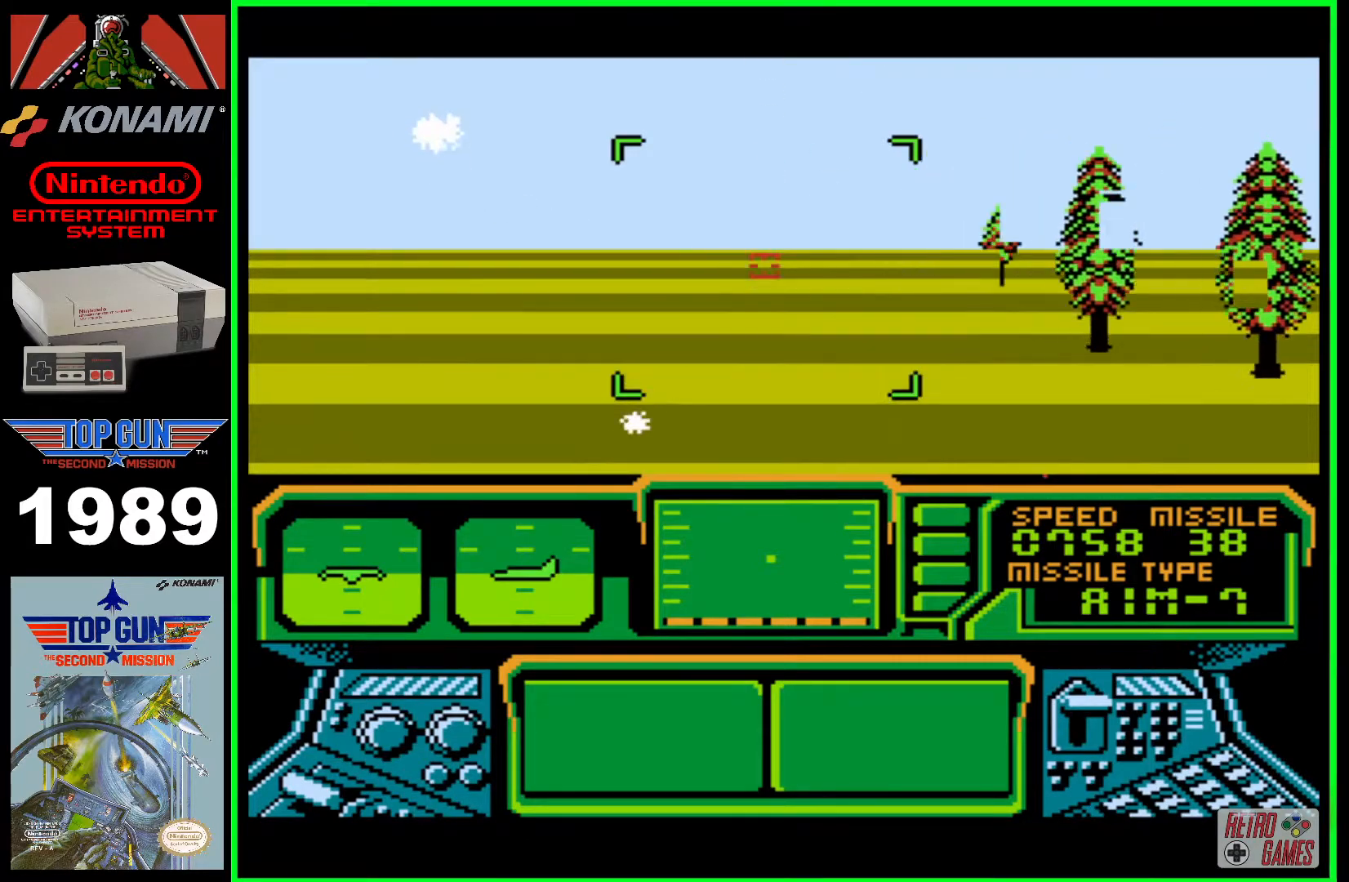
{"buttons": [], "events": [[117, "DPAD_LEFT", "up"]]}
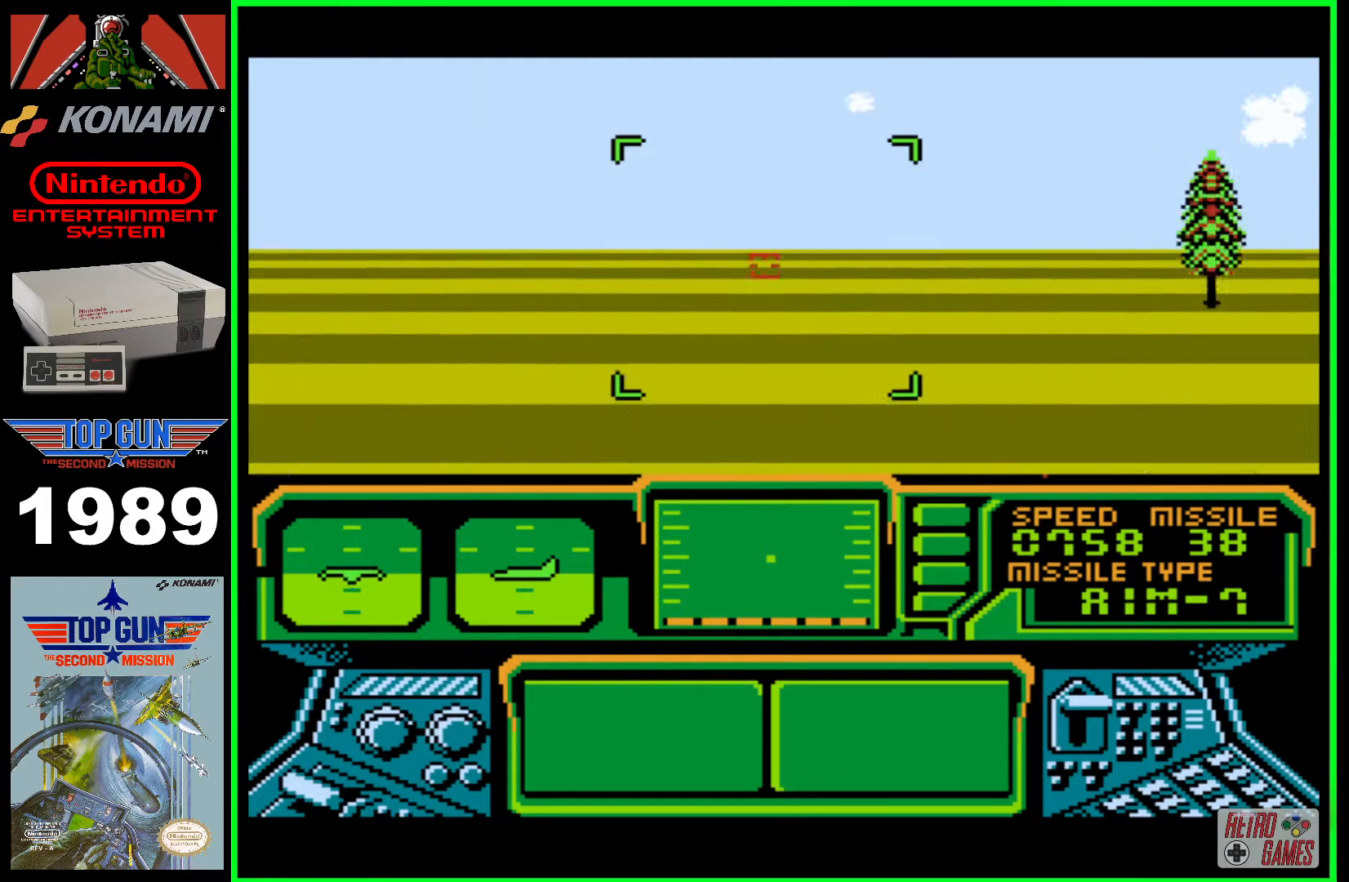
{"buttons": ["DPAD_LEFT"], "events": [[333, "DPAD_LEFT", "down"]]}
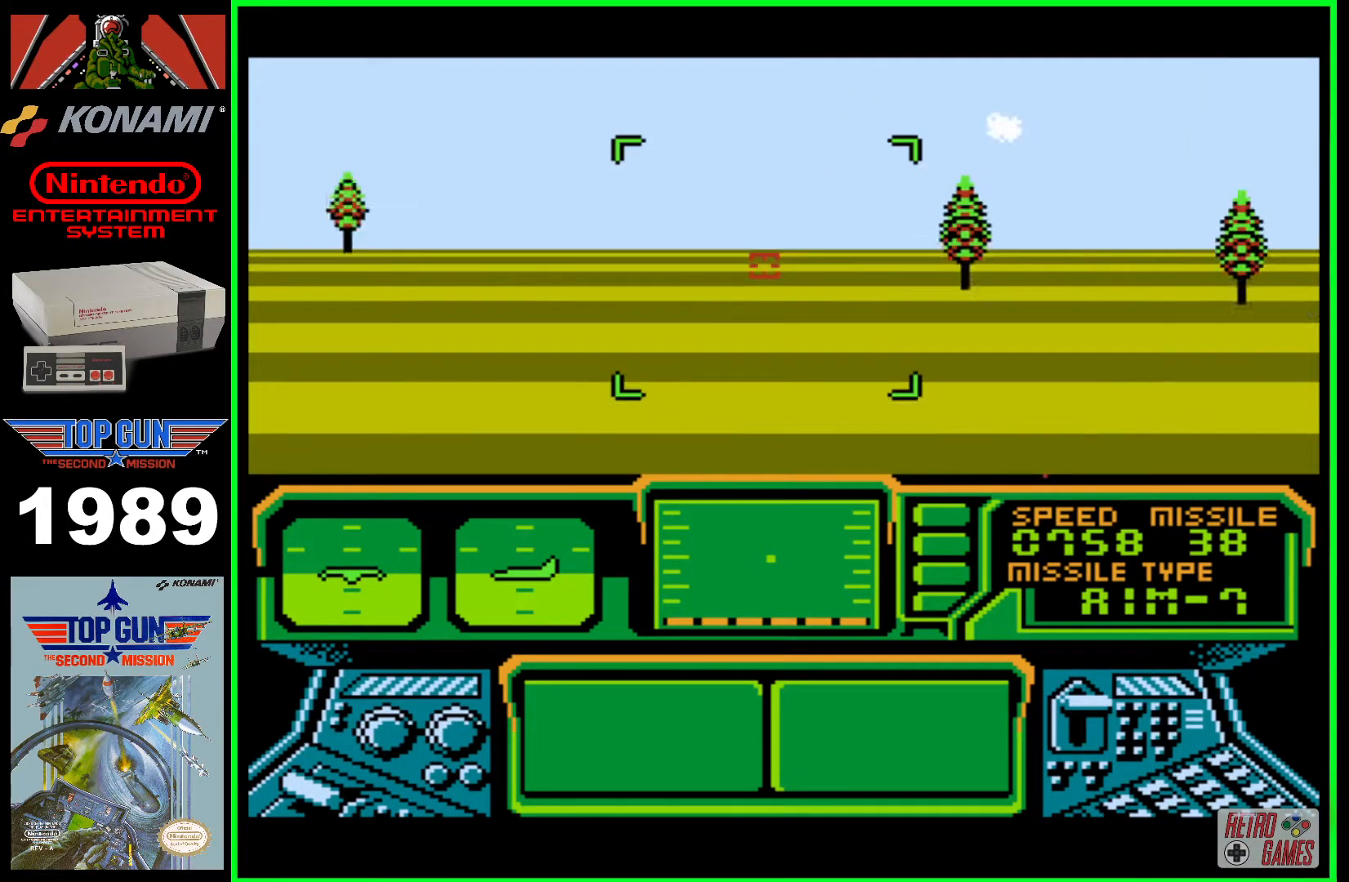
{"buttons": ["DPAD_RIGHT"], "events": [[150, "DPAD_LEFT", "up"], [417, "DPAD_RIGHT", "down"]]}
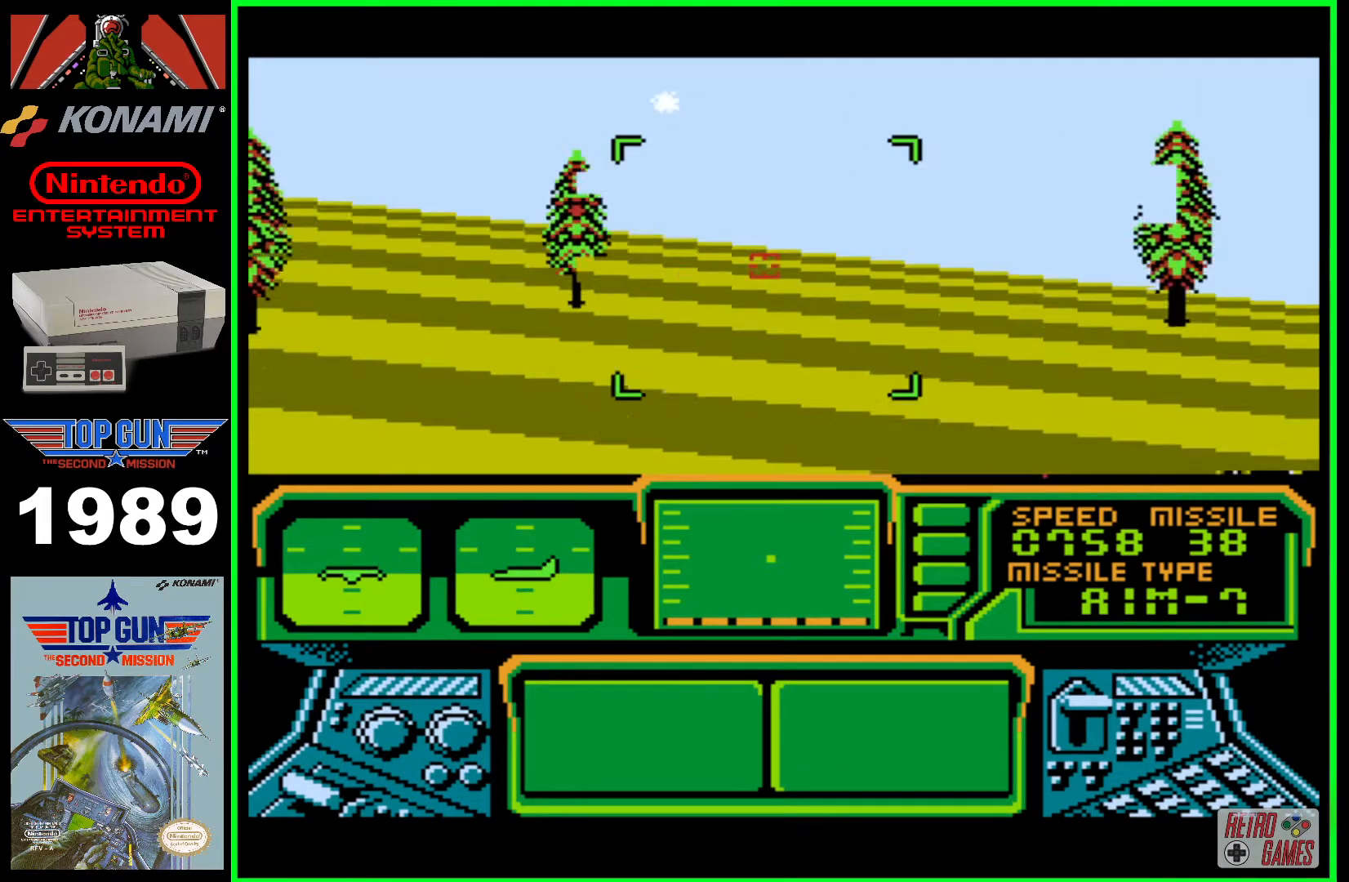
{"buttons": [], "events": [[100, "DPAD_RIGHT", "up"]]}
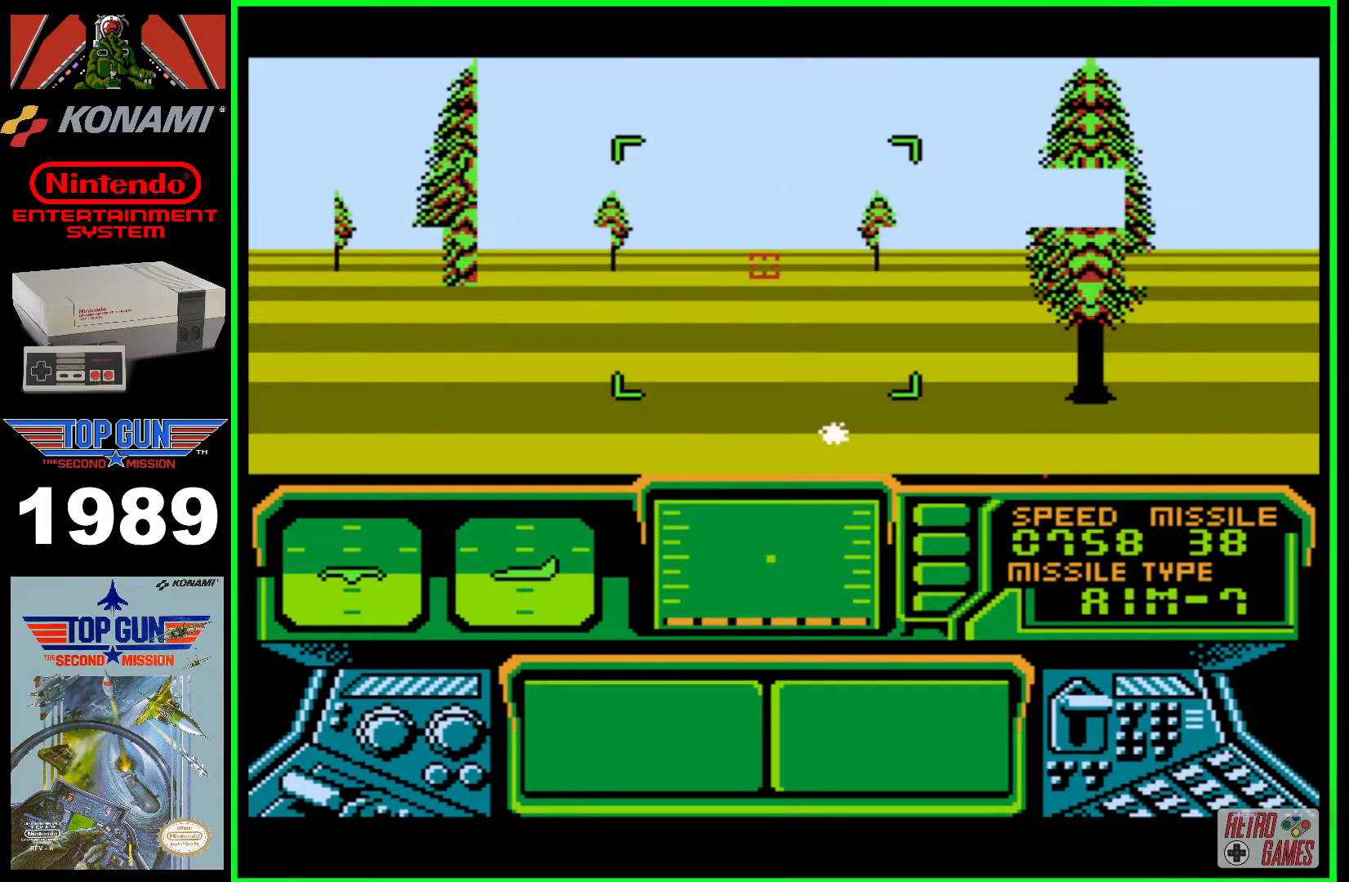
{"buttons": ["DPAD_RIGHT"], "events": [[83, "DPAD_RIGHT", "down"]]}
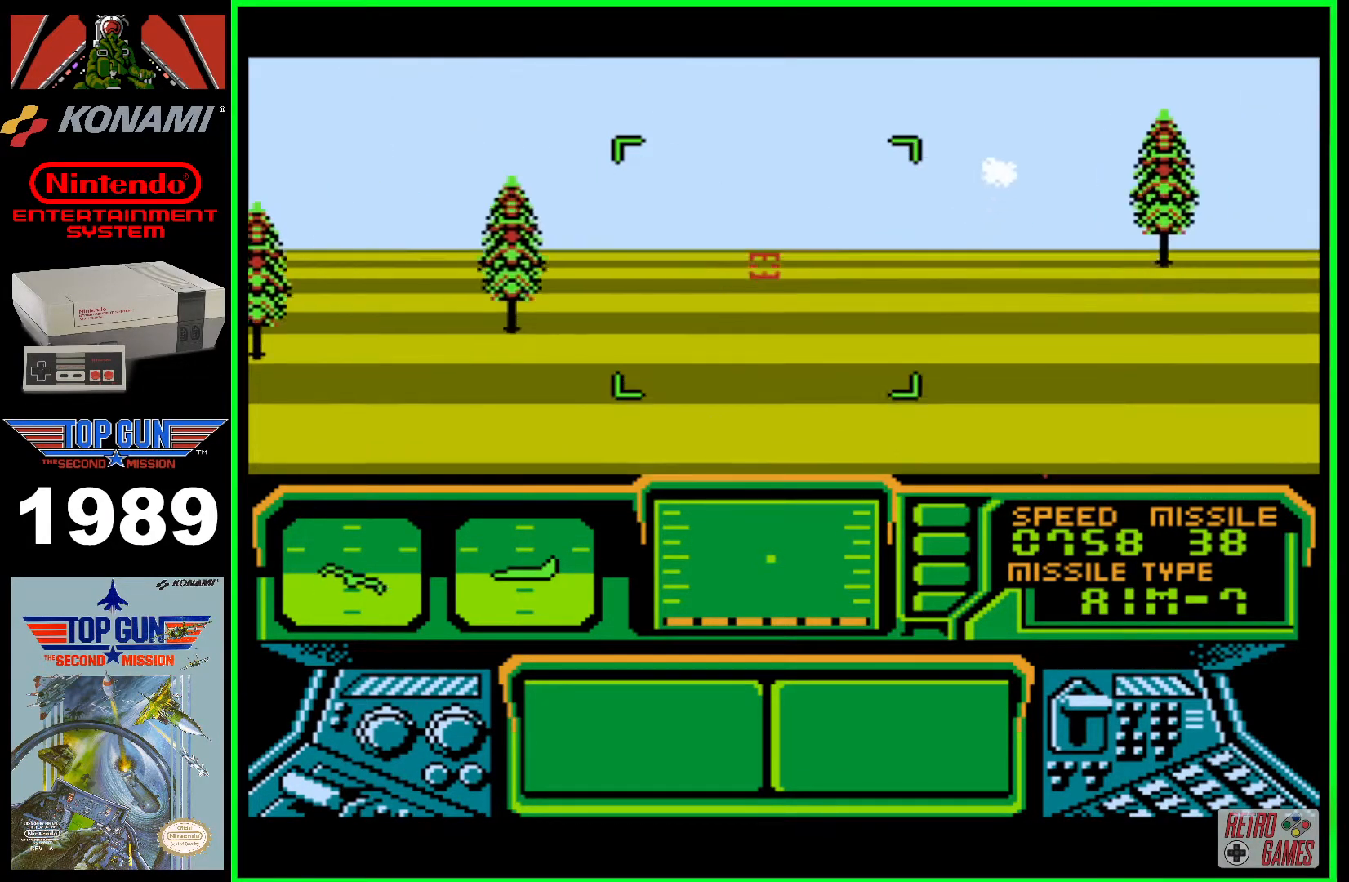
{"buttons": [], "events": [[117, "DPAD_RIGHT", "up"], [350, "DPAD_LEFT", "down"], [500, "DPAD_LEFT", "up"]]}
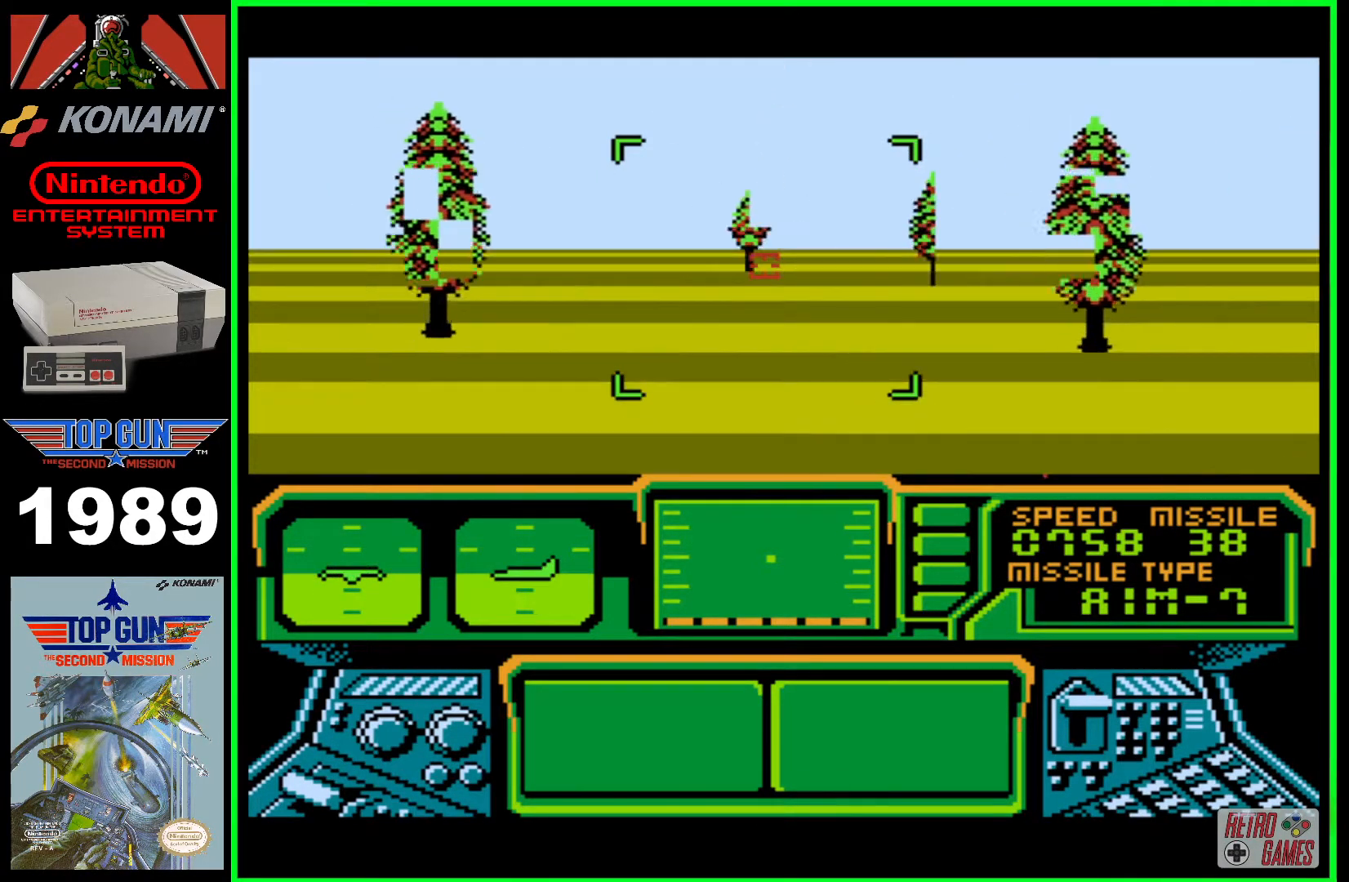
{"buttons": ["DPAD_LEFT"], "events": [[350, "DPAD_LEFT", "down"]]}
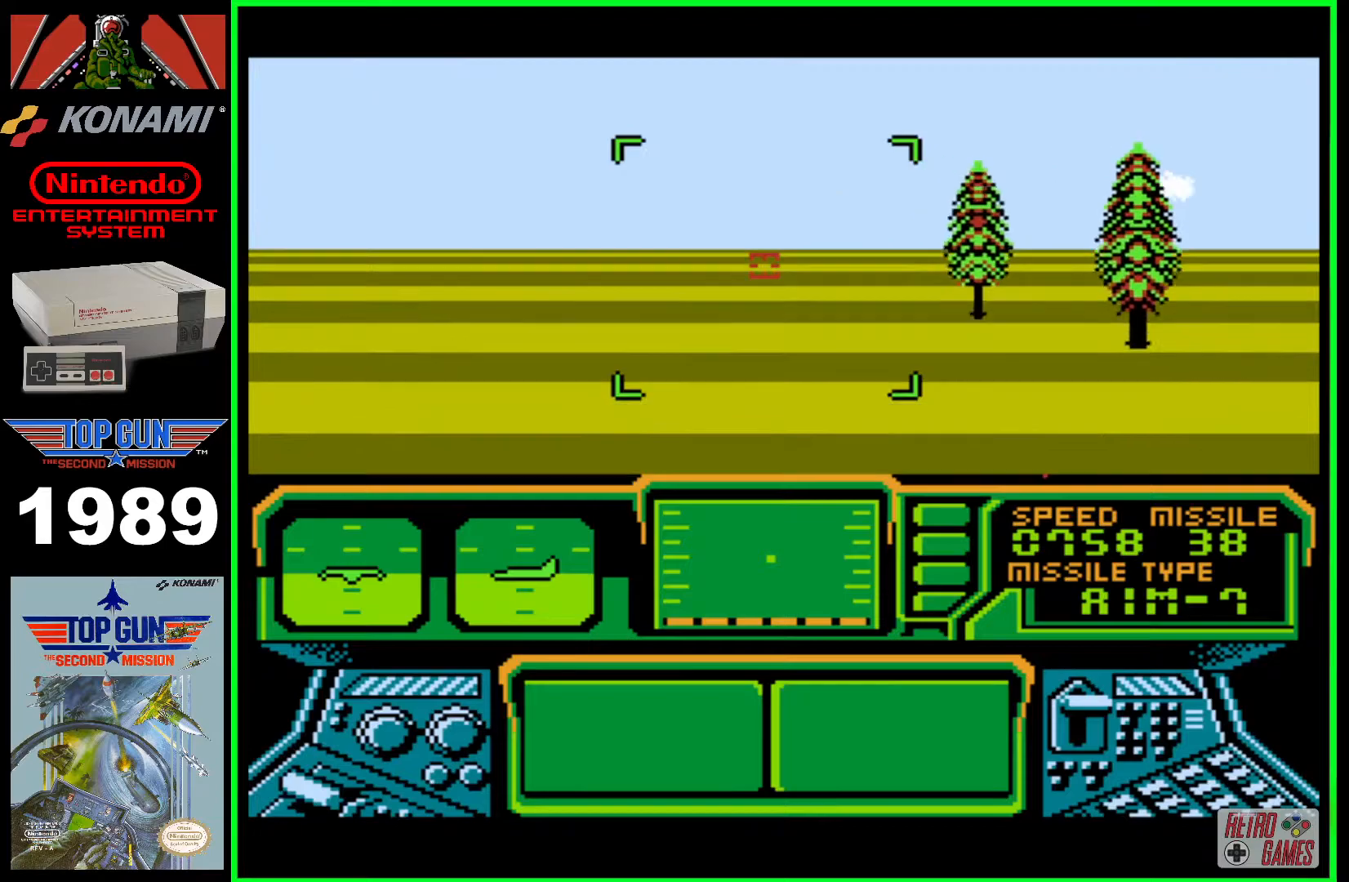
{"buttons": [], "events": [[317, "DPAD_LEFT", "up"]]}
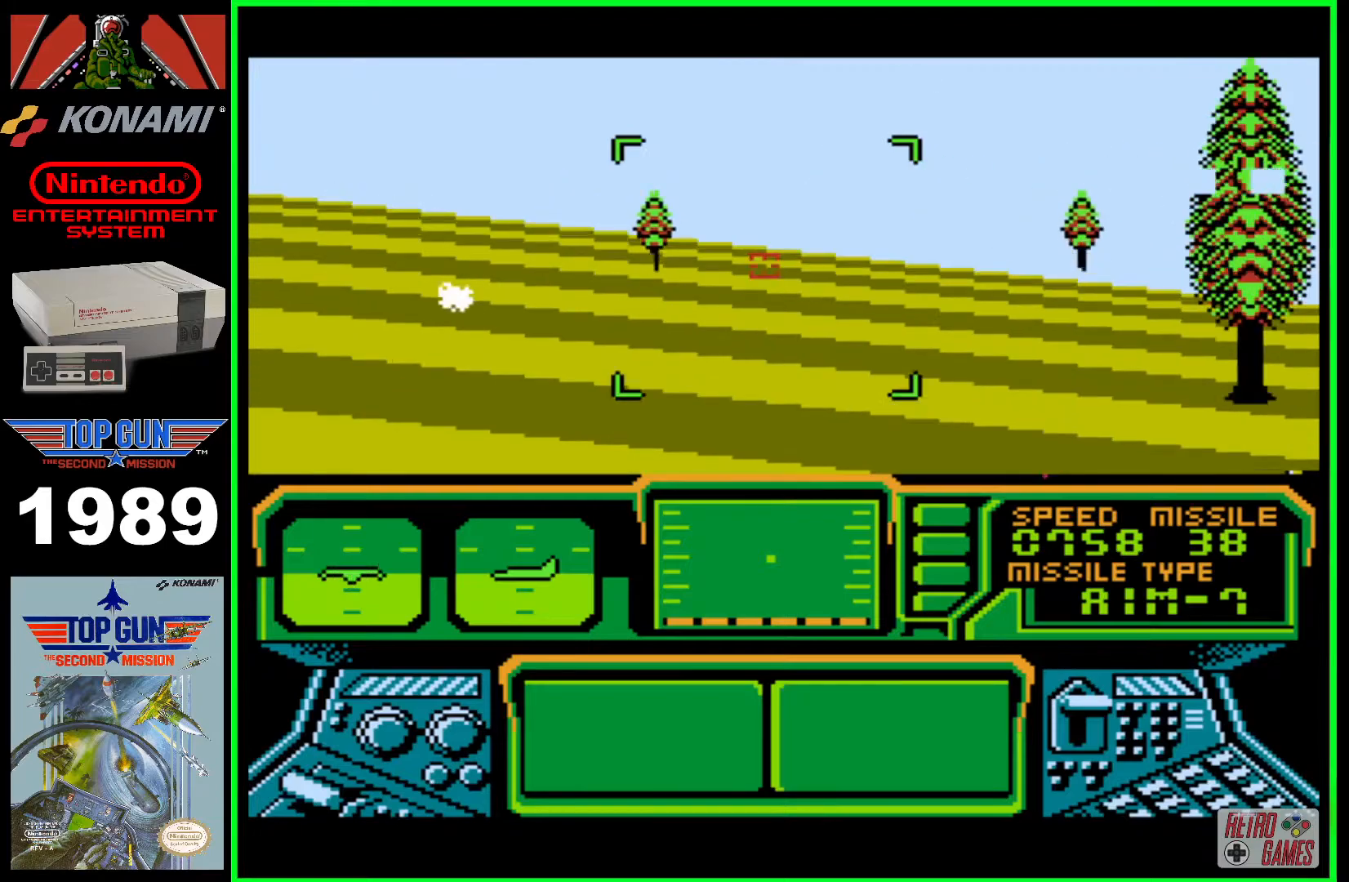
{"buttons": ["DPAD_RIGHT"], "events": [[50, "DPAD_RIGHT", "down"]]}
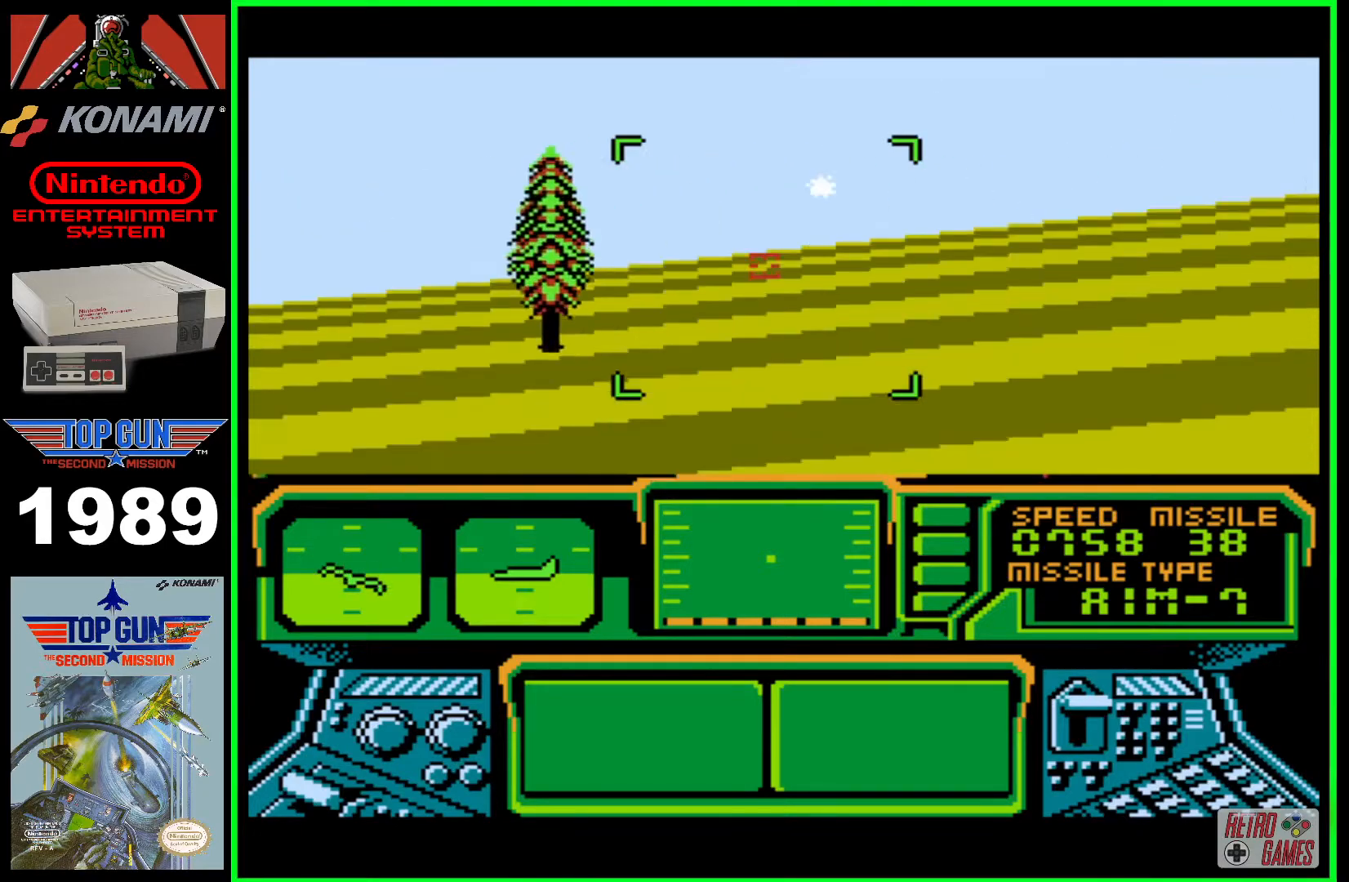
{"buttons": [], "events": [[133, "DPAD_RIGHT", "up"]]}
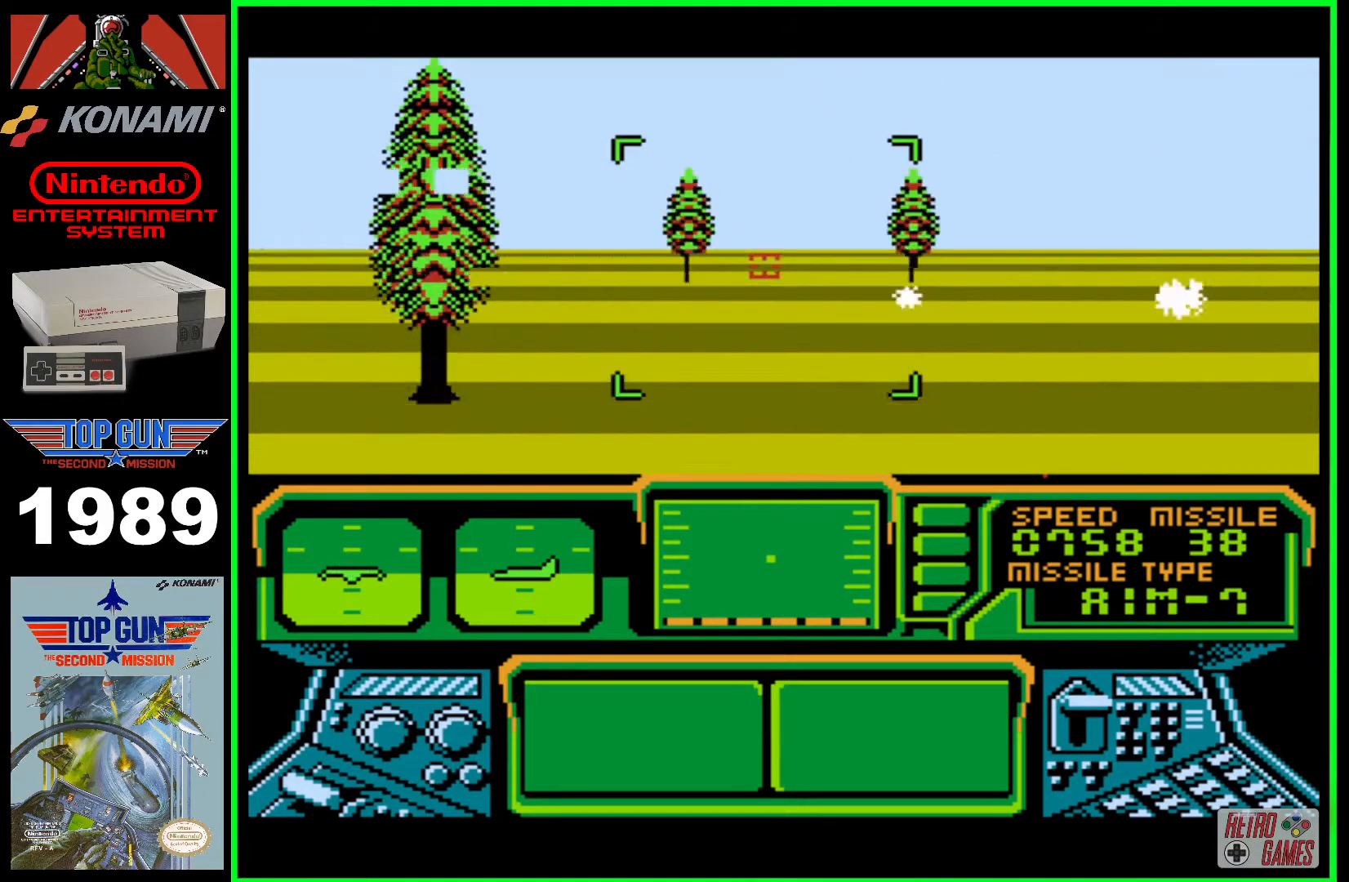
{"buttons": ["DPAD_RIGHT"], "events": [[50, "DPAD_RIGHT", "down"]]}
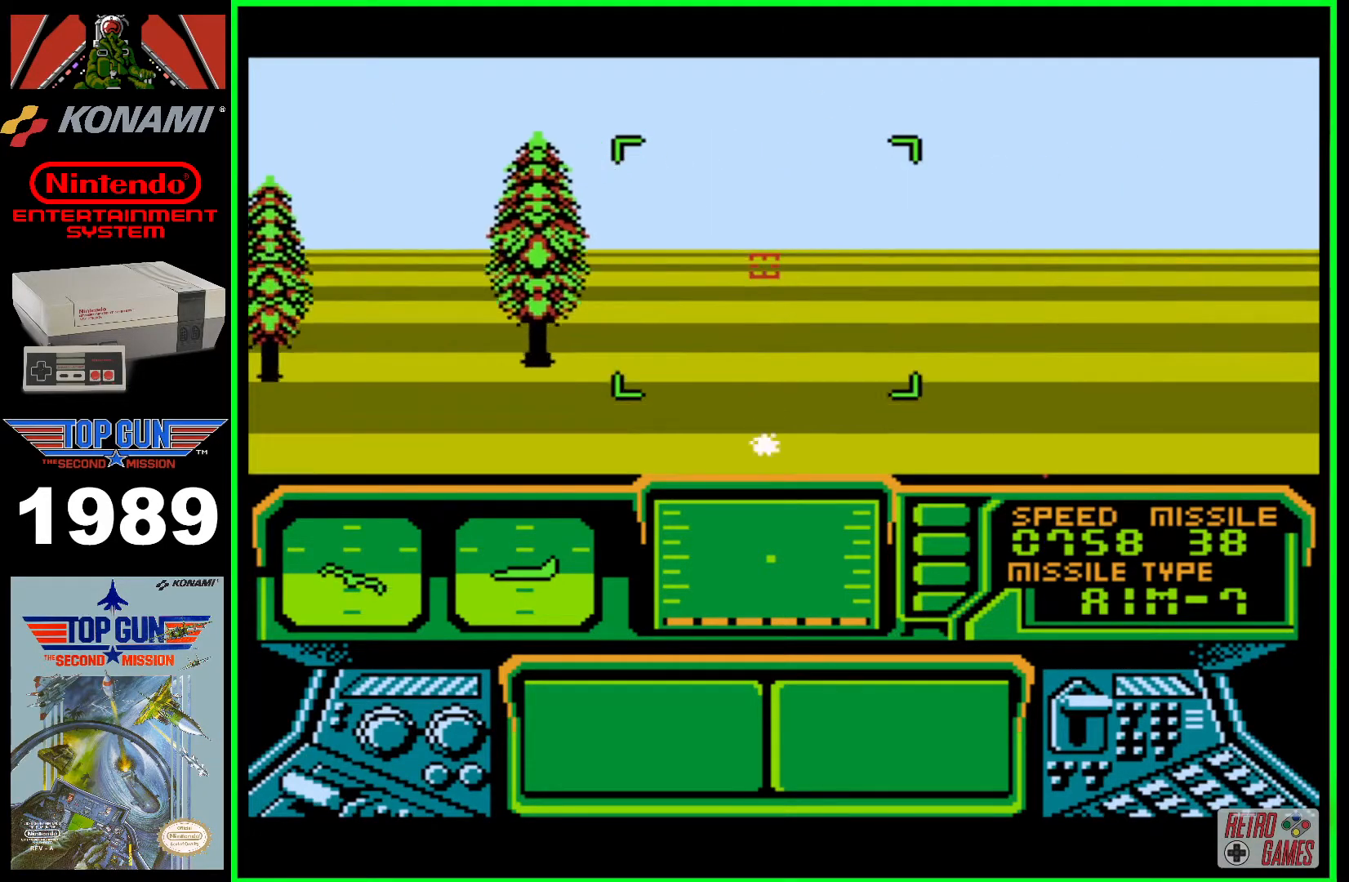
{"buttons": ["DPAD_LEFT"], "events": [[250, "DPAD_RIGHT", "up"], [450, "DPAD_LEFT", "down"]]}
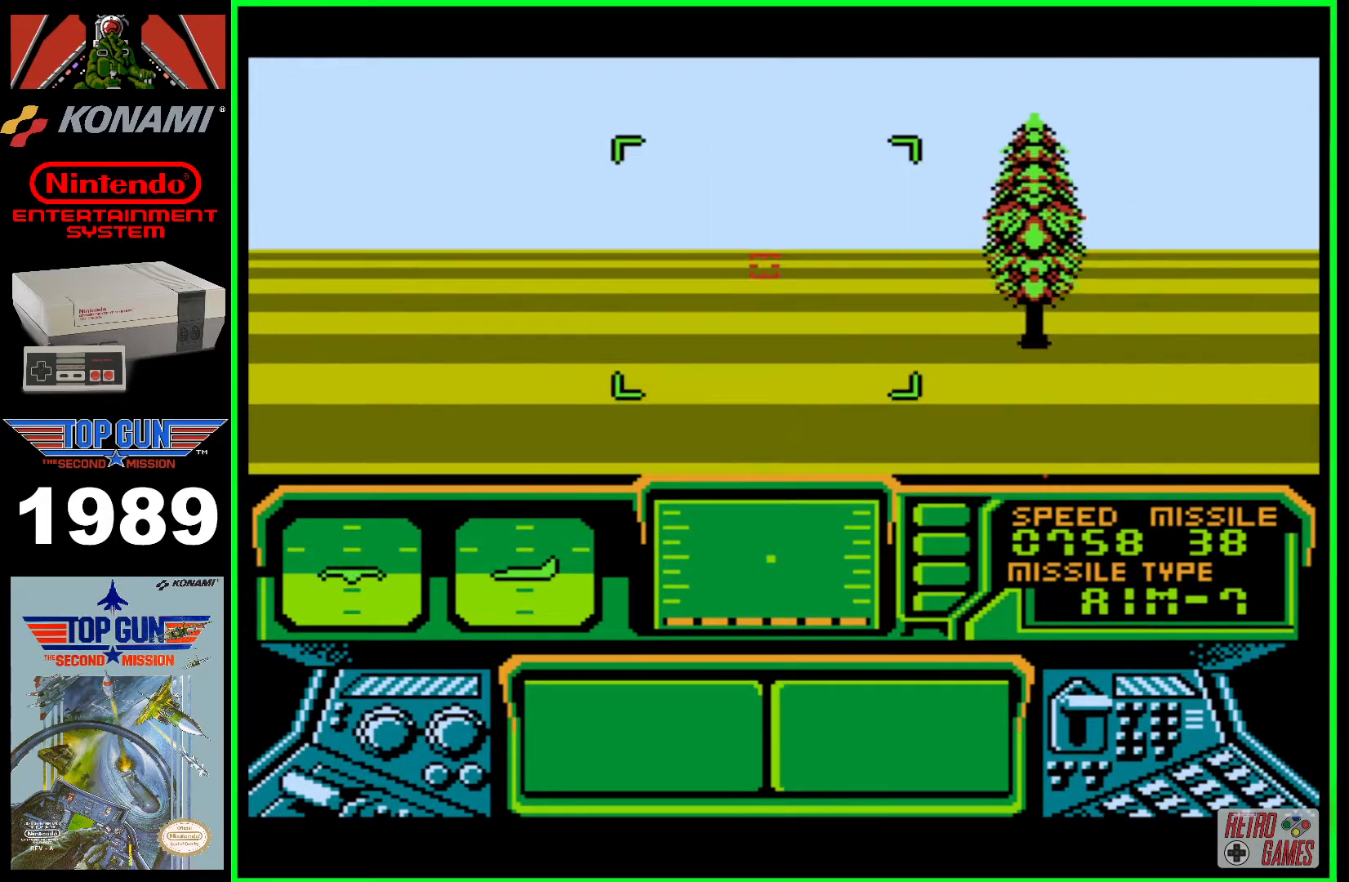
{"buttons": [], "events": [[233, "DPAD_LEFT", "up"]]}
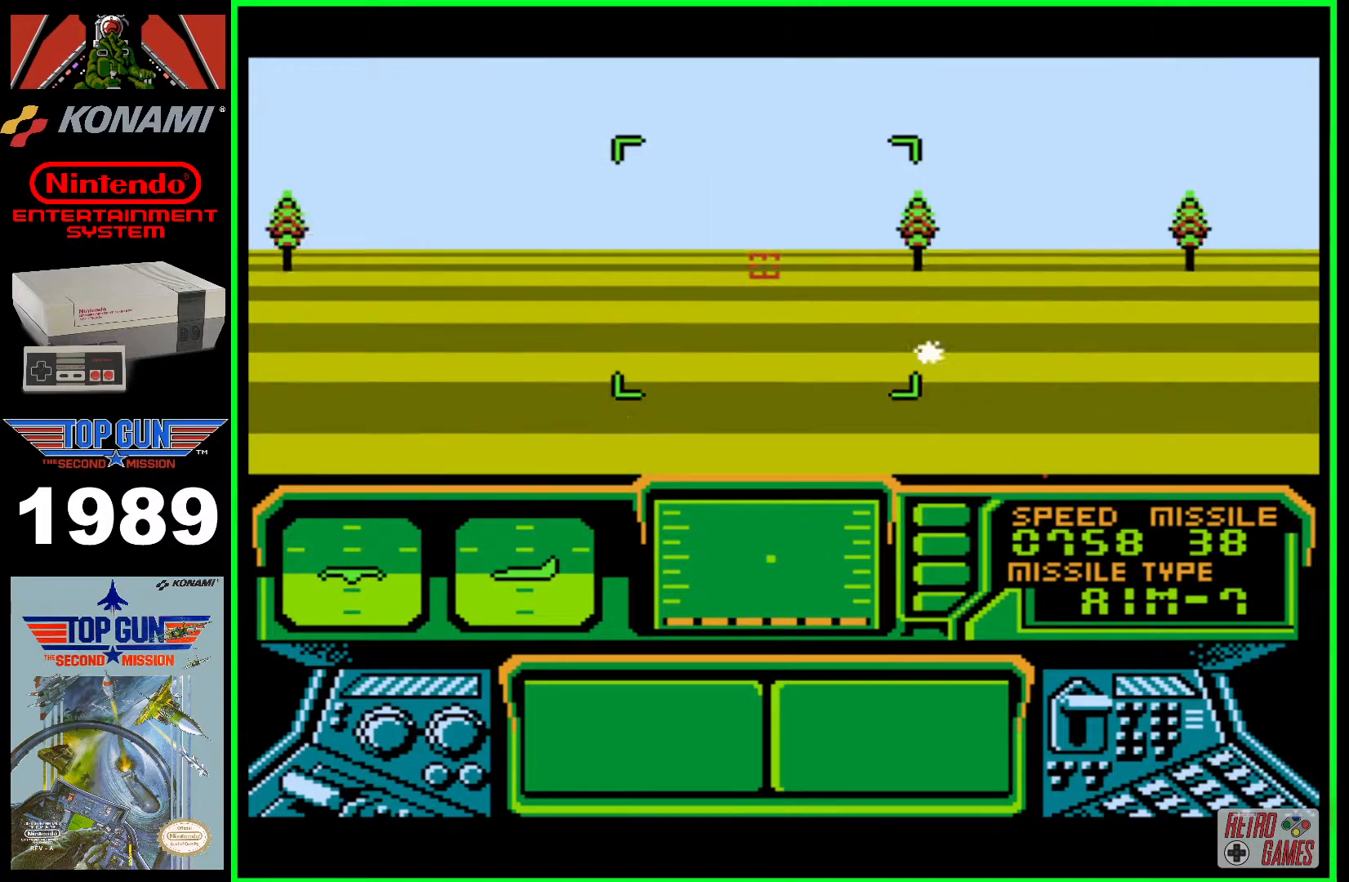
{"buttons": ["DPAD_RIGHT"], "events": [[133, "DPAD_LEFT", "down"], [333, "DPAD_LEFT", "up"], [500, "DPAD_RIGHT", "down"]]}
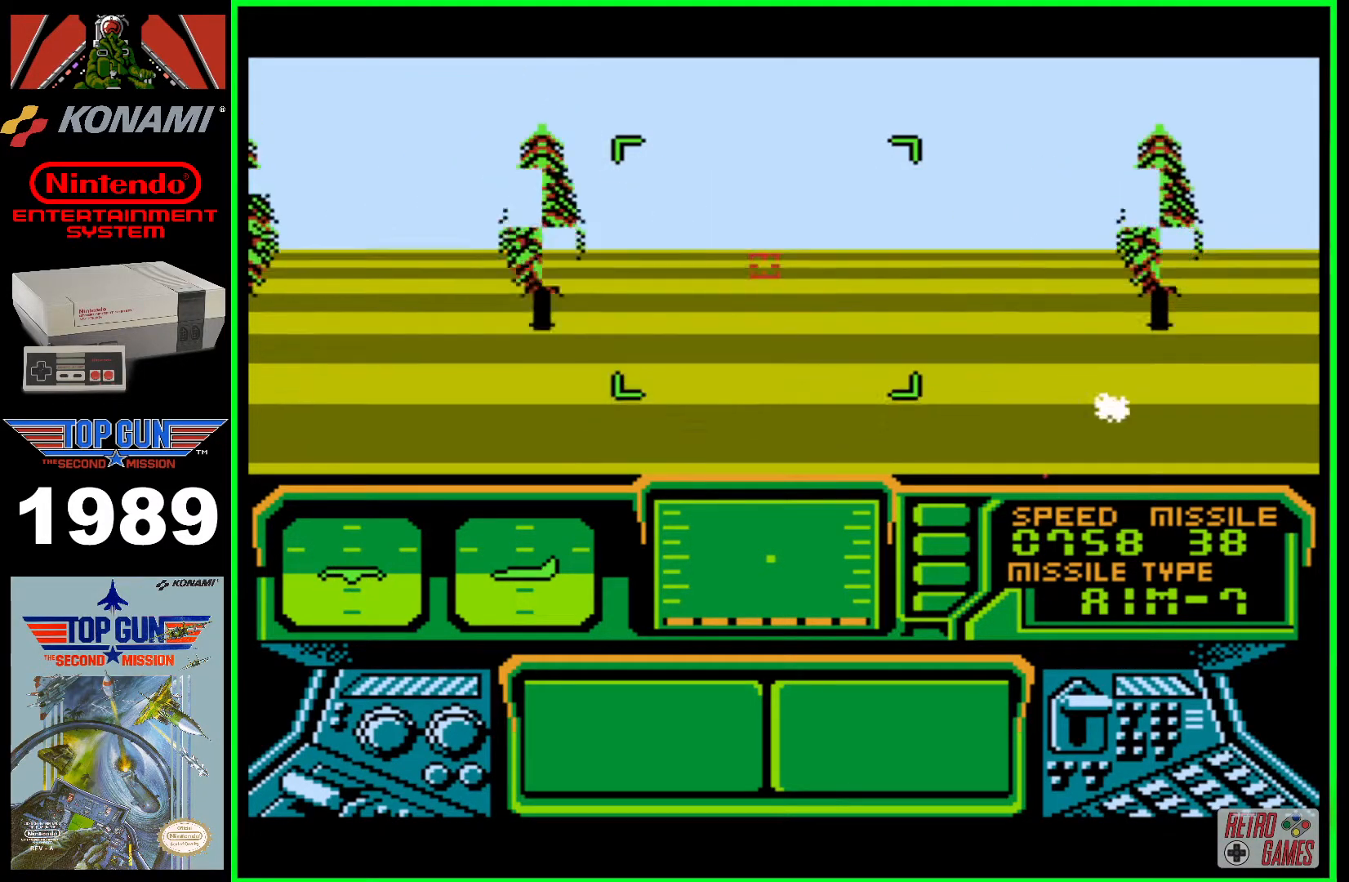
{"buttons": [], "events": [[133, "DPAD_RIGHT", "up"]]}
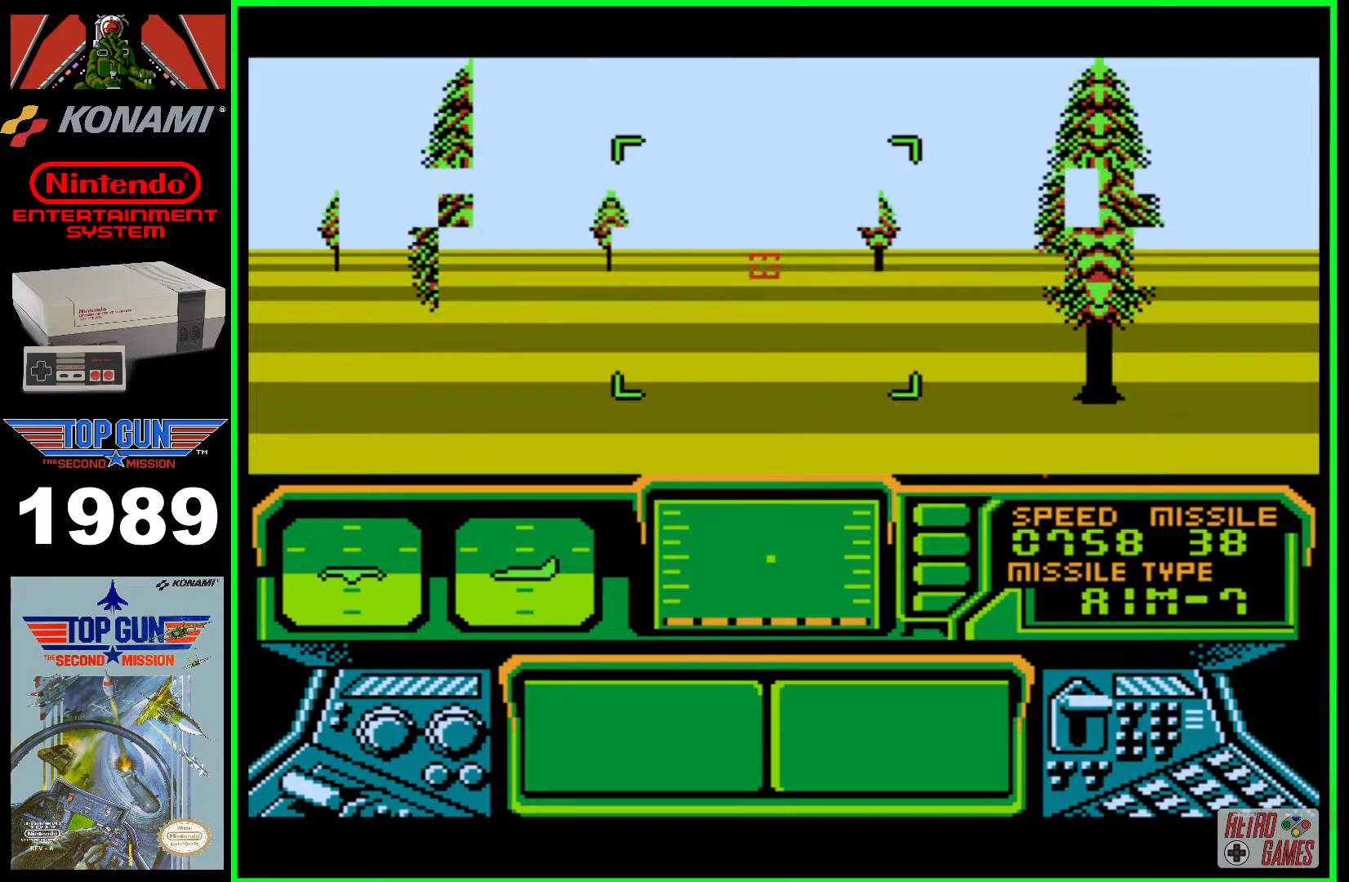
{"buttons": ["DPAD_RIGHT"], "events": [[150, "DPAD_RIGHT", "down"]]}
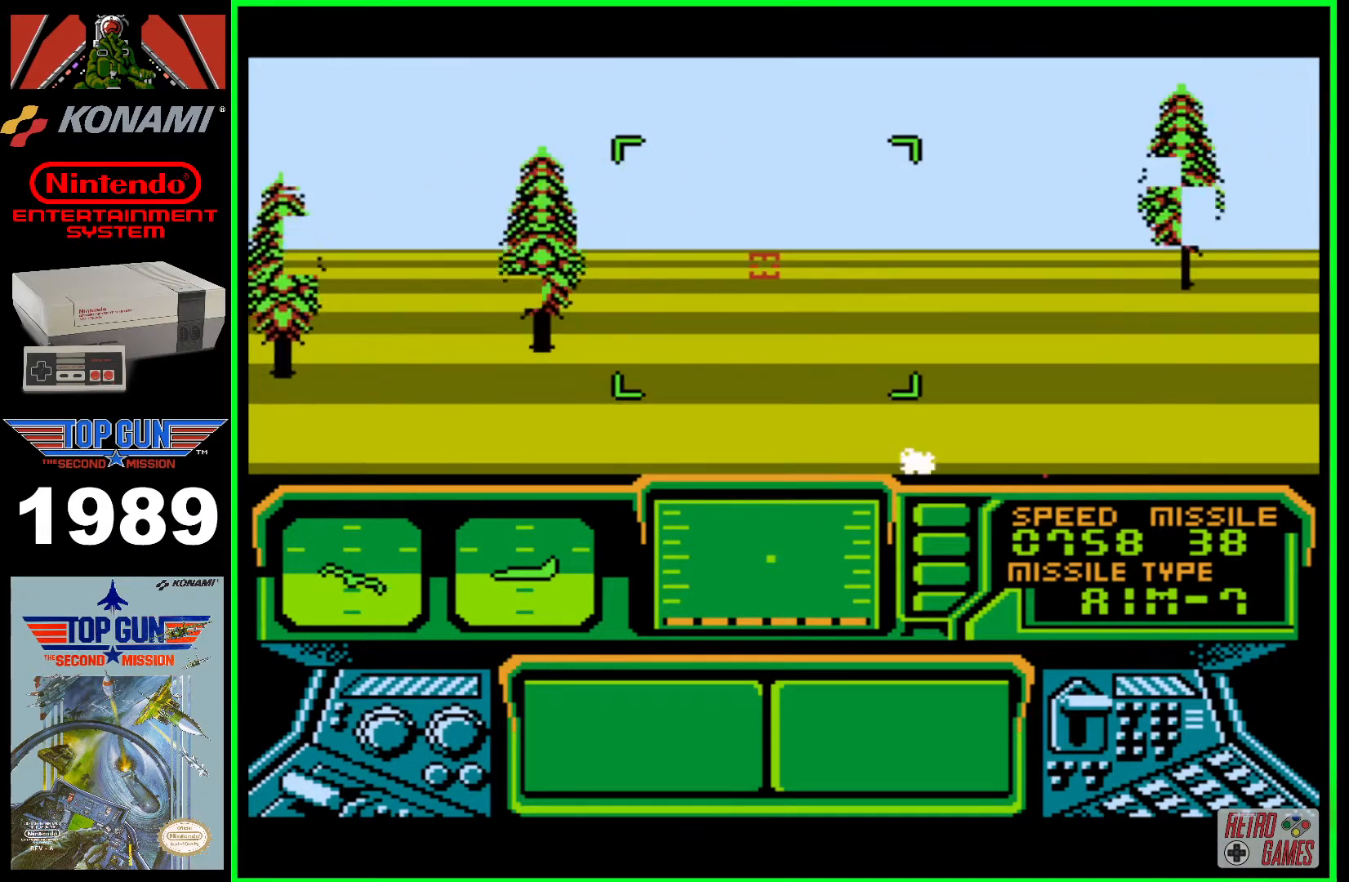
{"buttons": ["DPAD_LEFT"], "events": [[183, "DPAD_RIGHT", "up"], [450, "DPAD_LEFT", "down"]]}
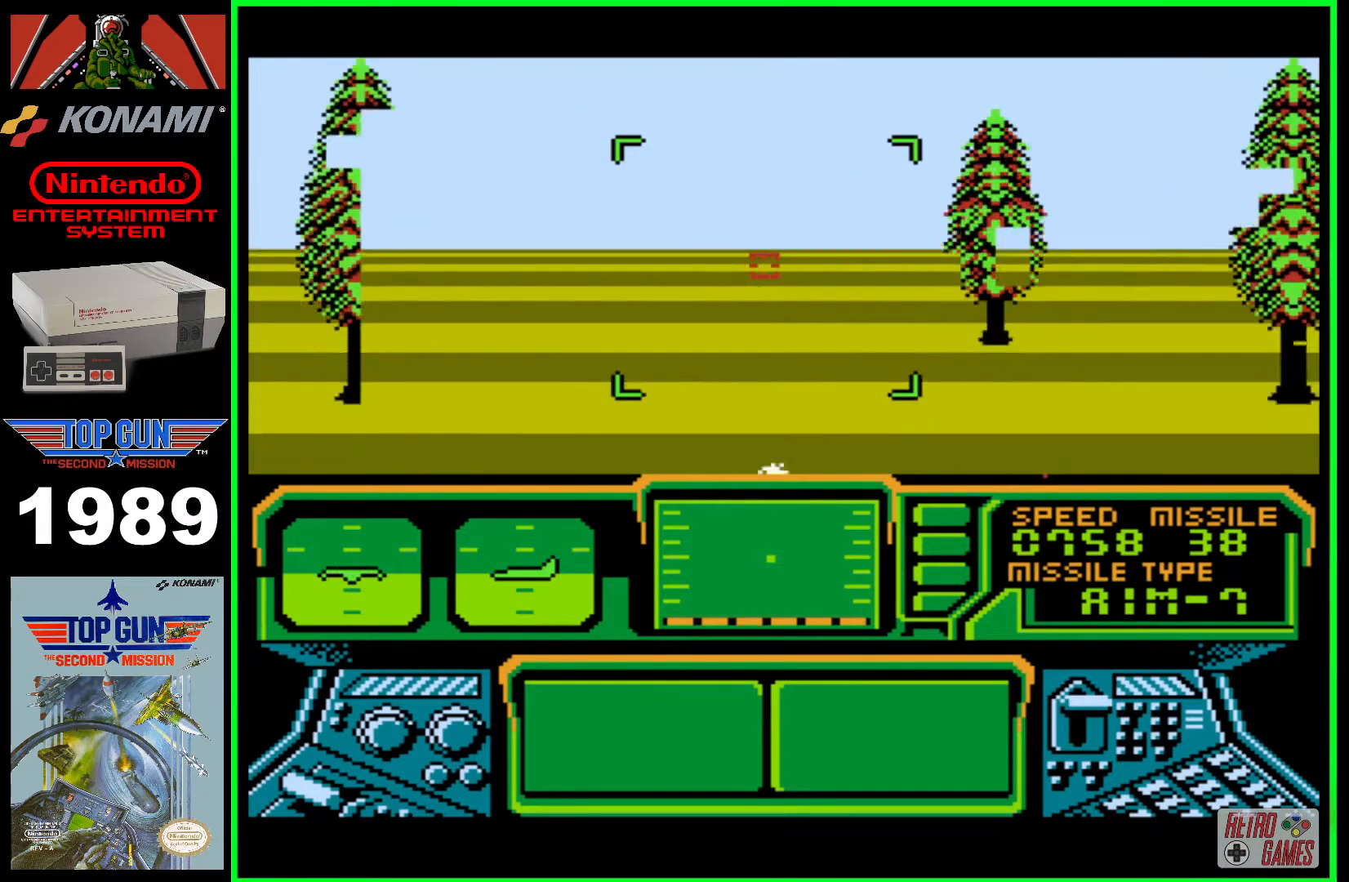
{"buttons": ["DPAD_LEFT"], "events": [[67, "DPAD_LEFT", "up"], [333, "DPAD_LEFT", "down"]]}
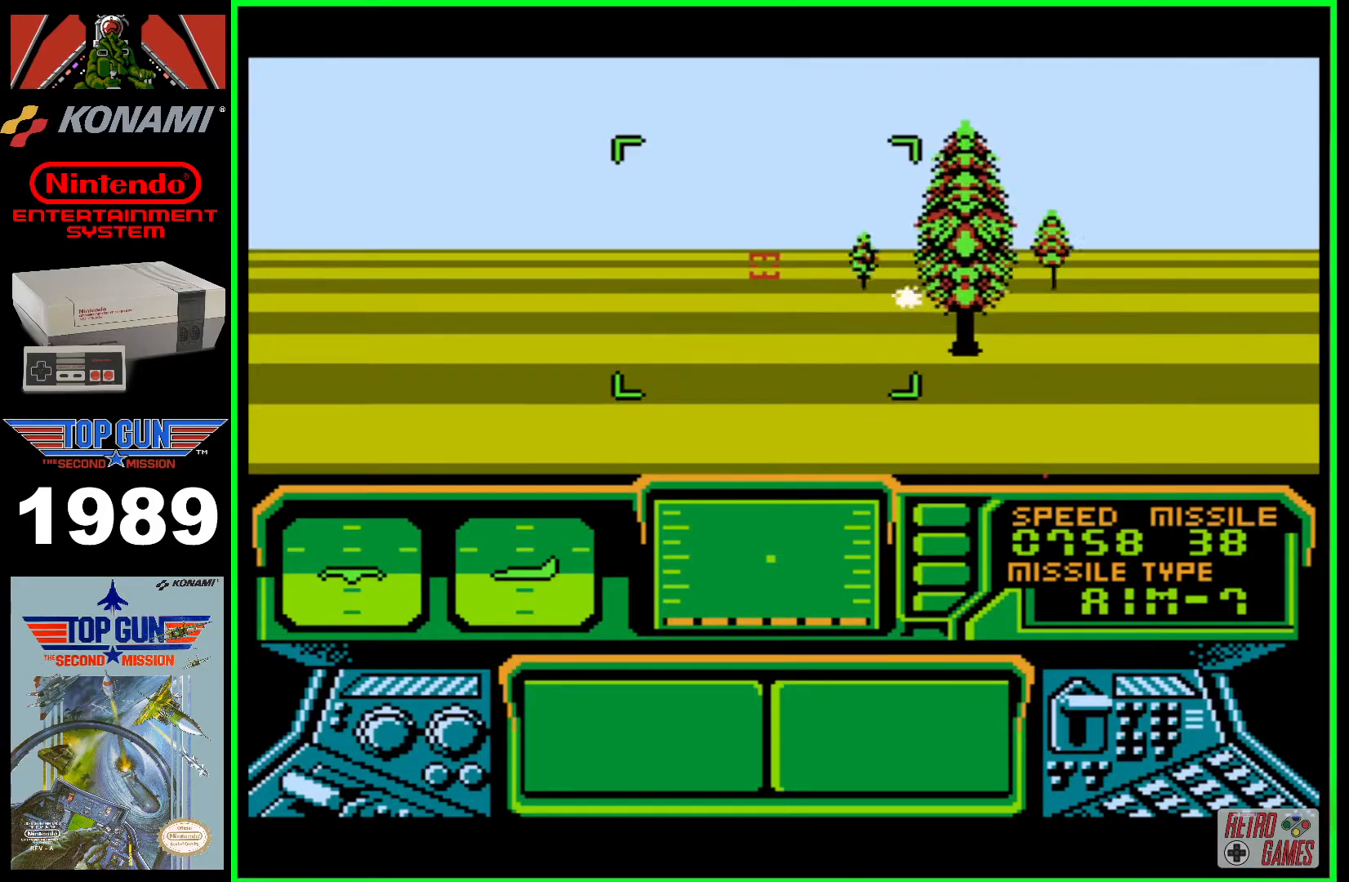
{"buttons": [], "events": [[300, "DPAD_LEFT", "up"]]}
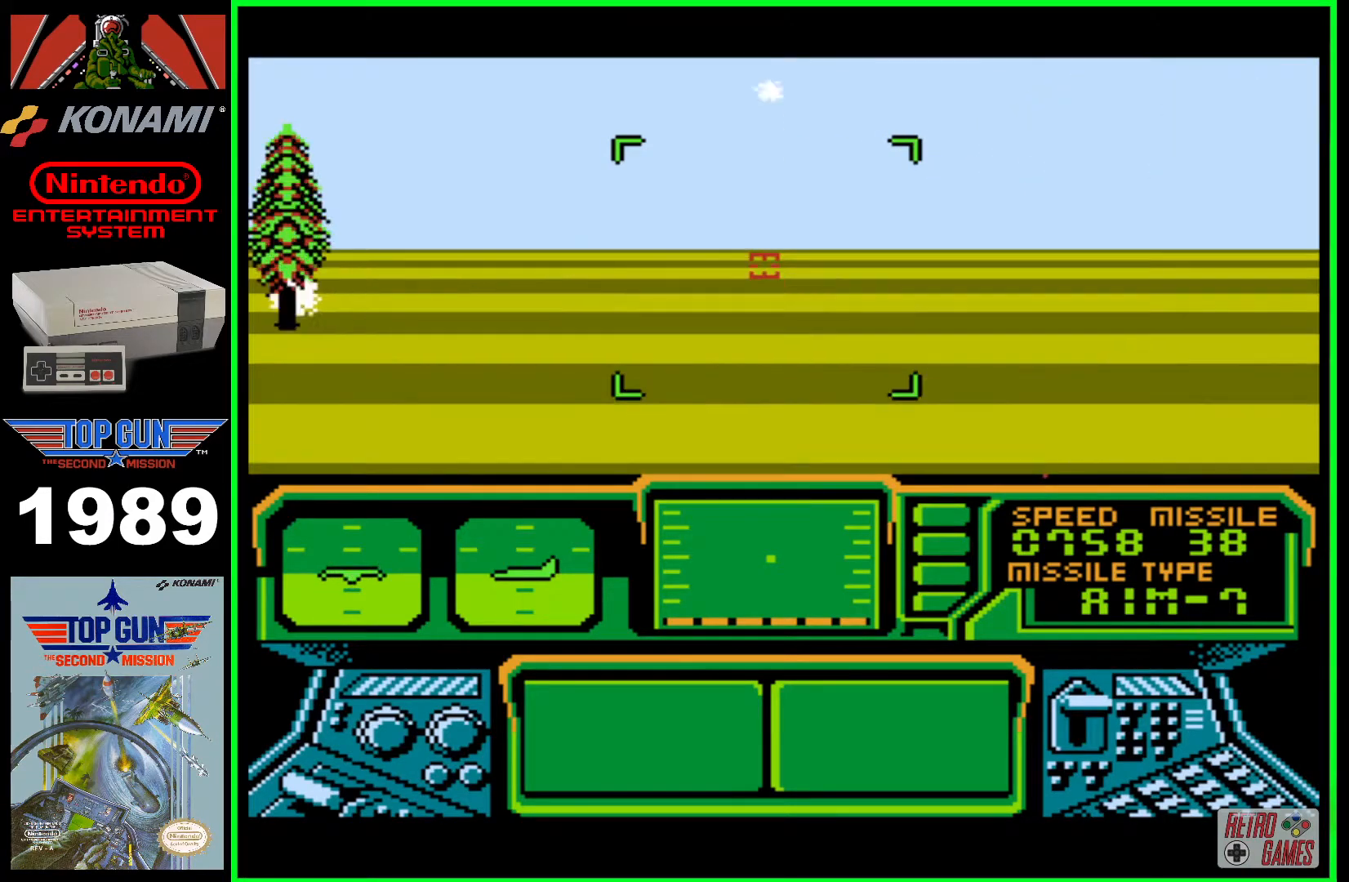
{"buttons": [], "events": [[200, "DPAD_RIGHT", "down"], [283, "DPAD_RIGHT", "up"]]}